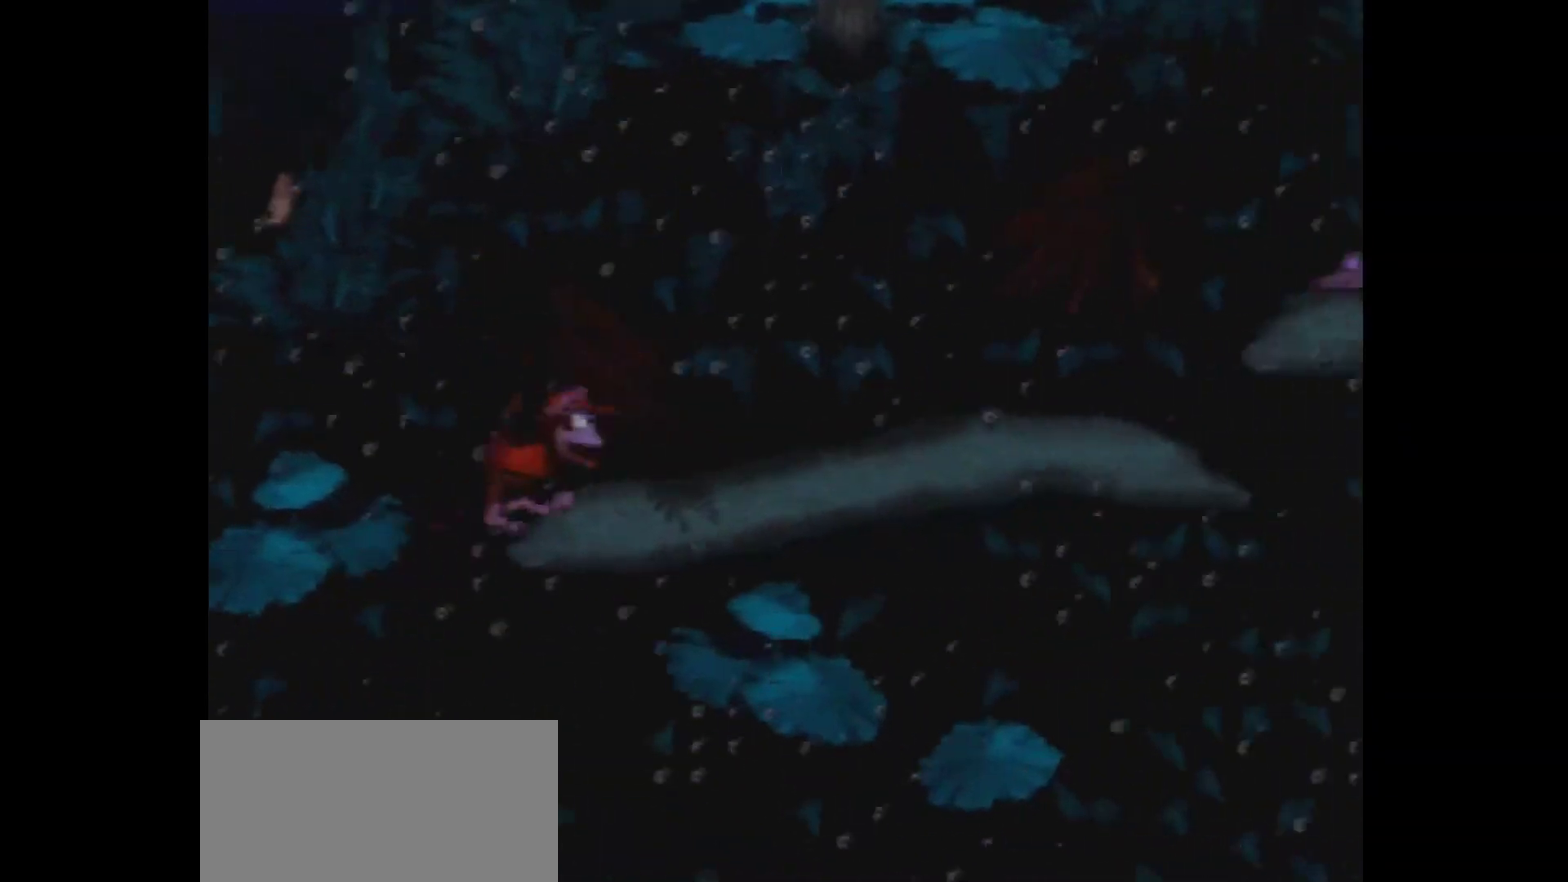
Gameplay with a controller (Nintendo layout); each line is a JSON object with the inputs held at the frame after it (dt_ms = milliseconds from this image to that frame). "events" lists button and stick changes between this image and that frame as [ms after this image, input, new state], when the widget could be followed in between. Not read: L3 R3.
{"dt_ms": 300, "buttons": ["Y", "DPAD_RIGHT"], "events": []}
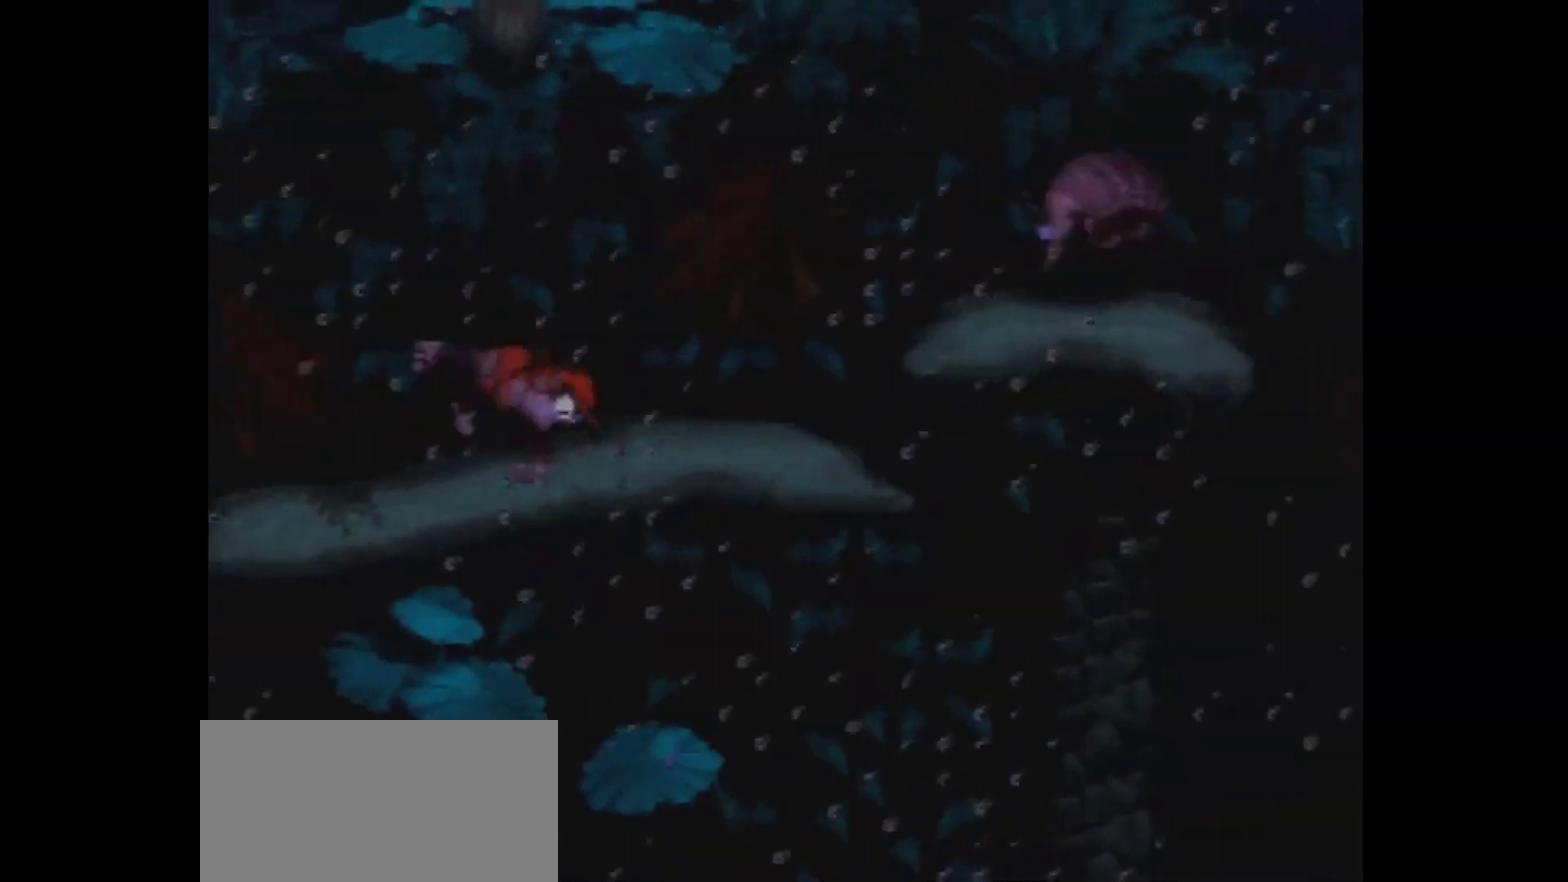
{"dt_ms": 100, "buttons": ["Y", "DPAD_RIGHT"], "events": []}
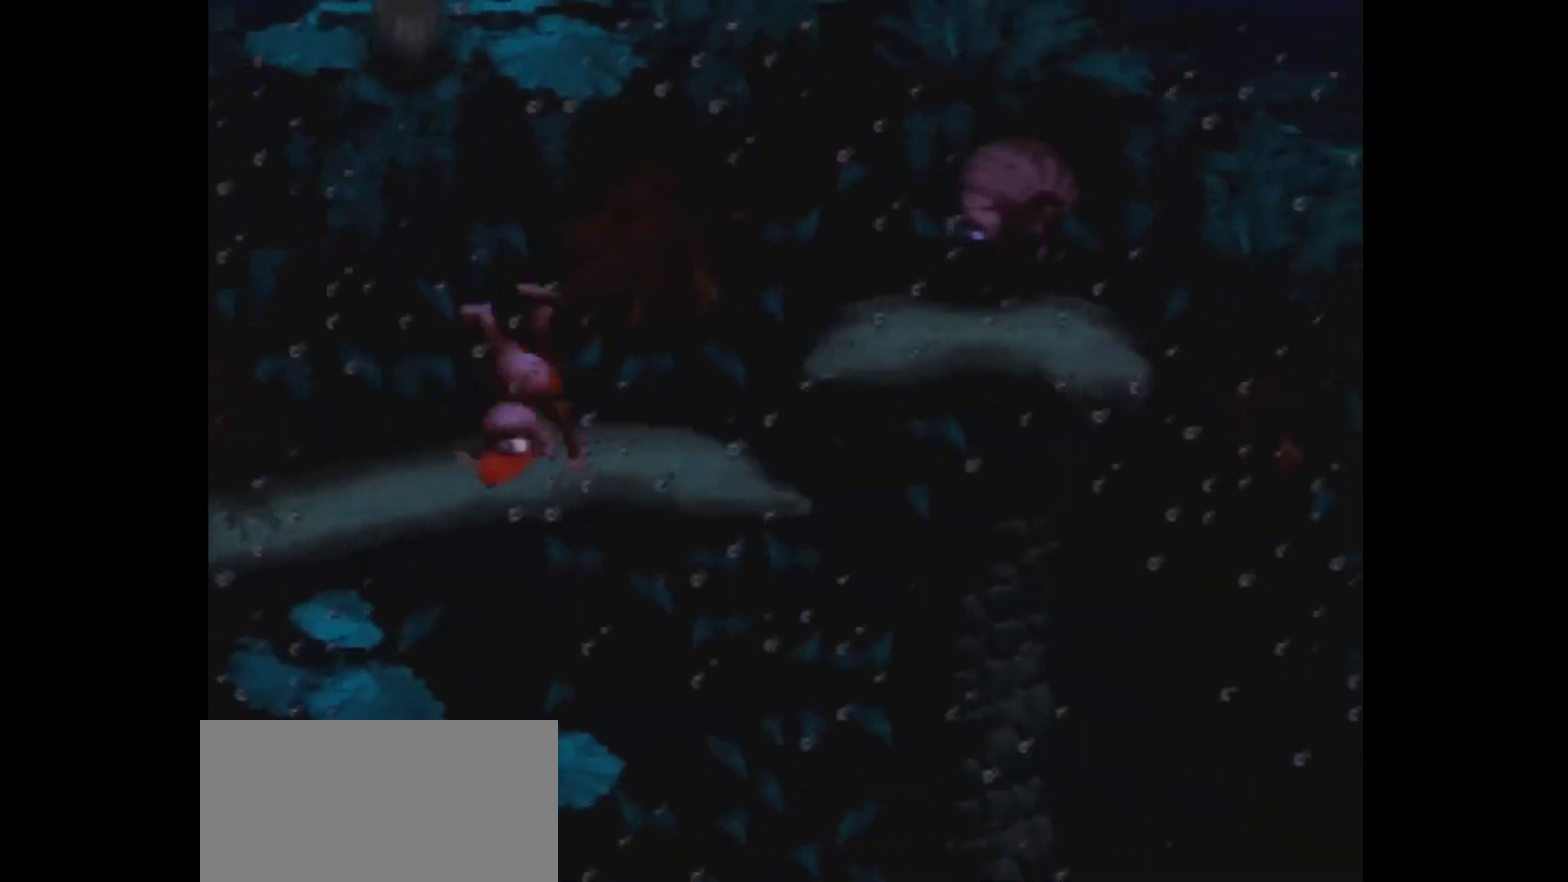
{"dt_ms": 200, "buttons": ["B", "Y", "DPAD_RIGHT"], "events": [[150, "B", "down"]]}
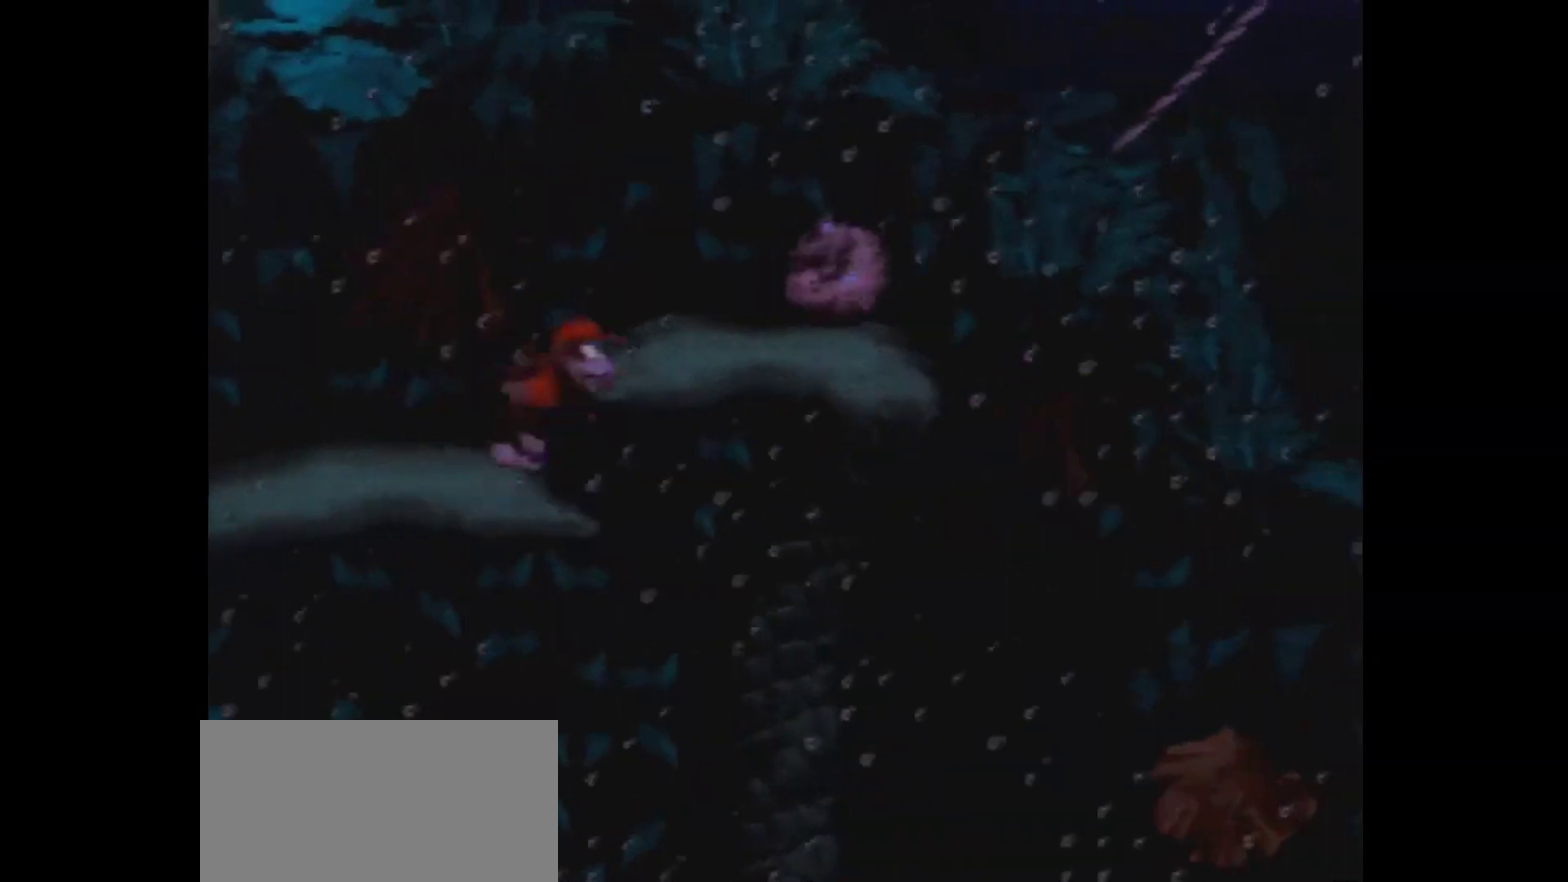
{"dt_ms": 400, "buttons": ["Y", "DPAD_RIGHT"], "events": [[367, "B", "up"]]}
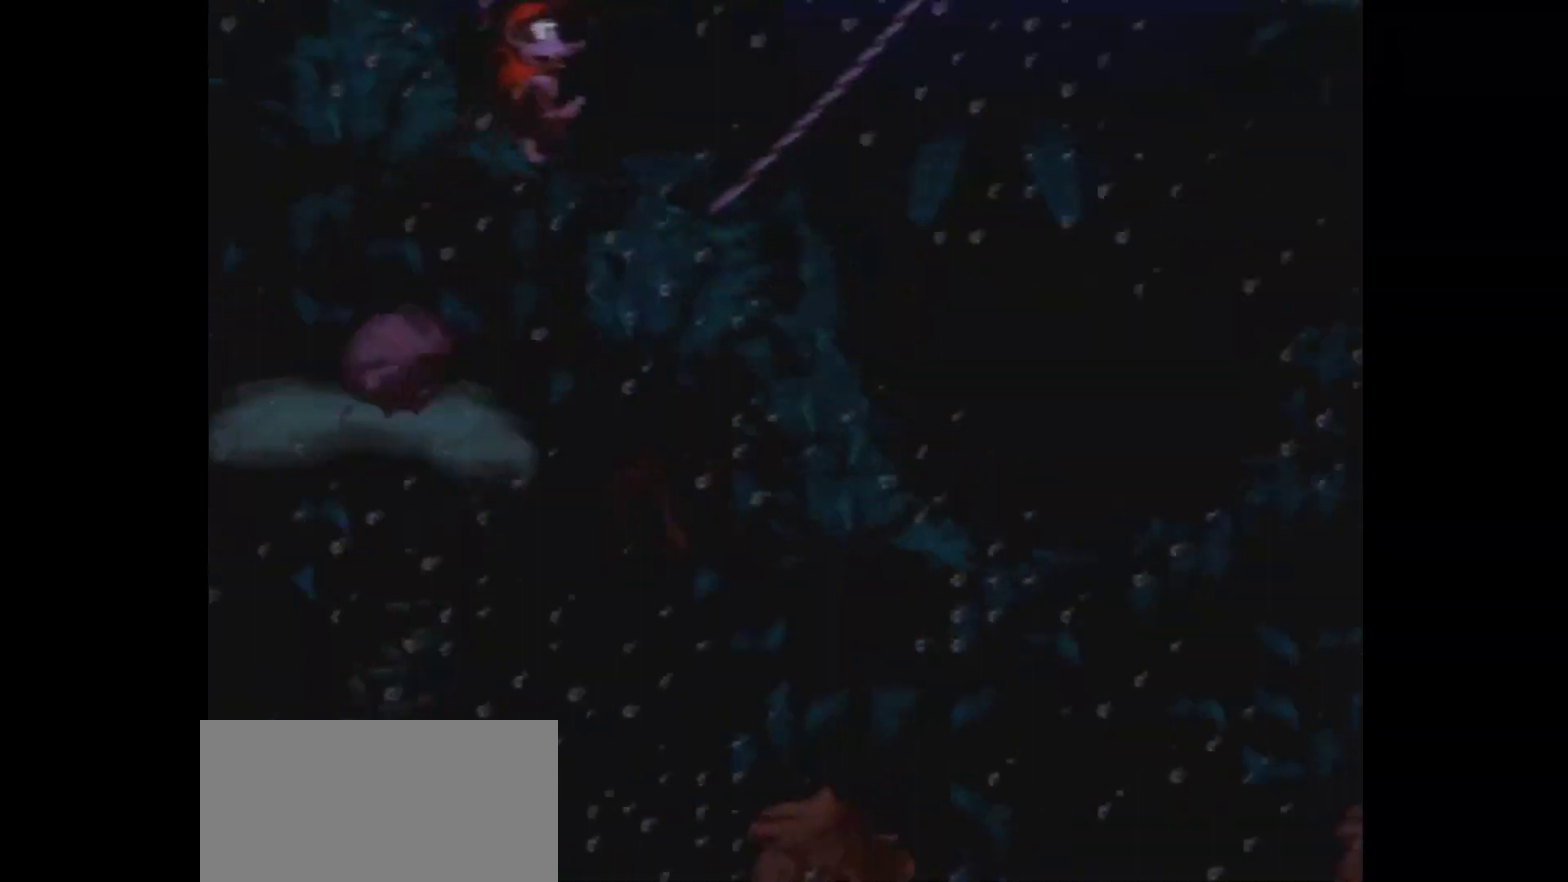
{"dt_ms": 400, "buttons": ["Y", "DPAD_RIGHT"], "events": []}
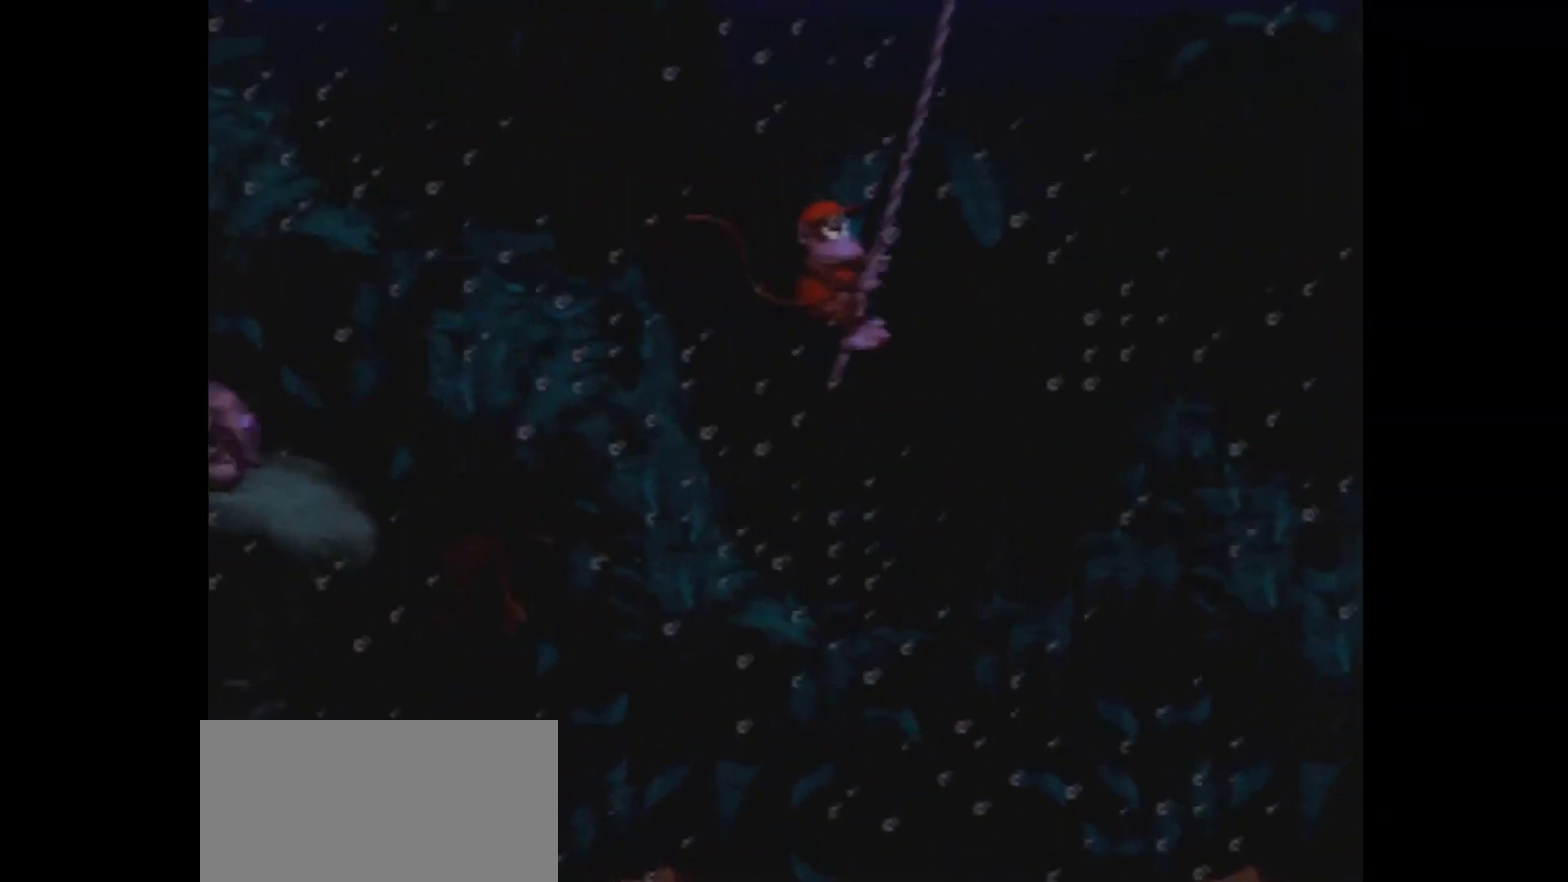
{"dt_ms": 500, "buttons": ["B", "Y", "DPAD_RIGHT"], "events": [[333, "B", "down"]]}
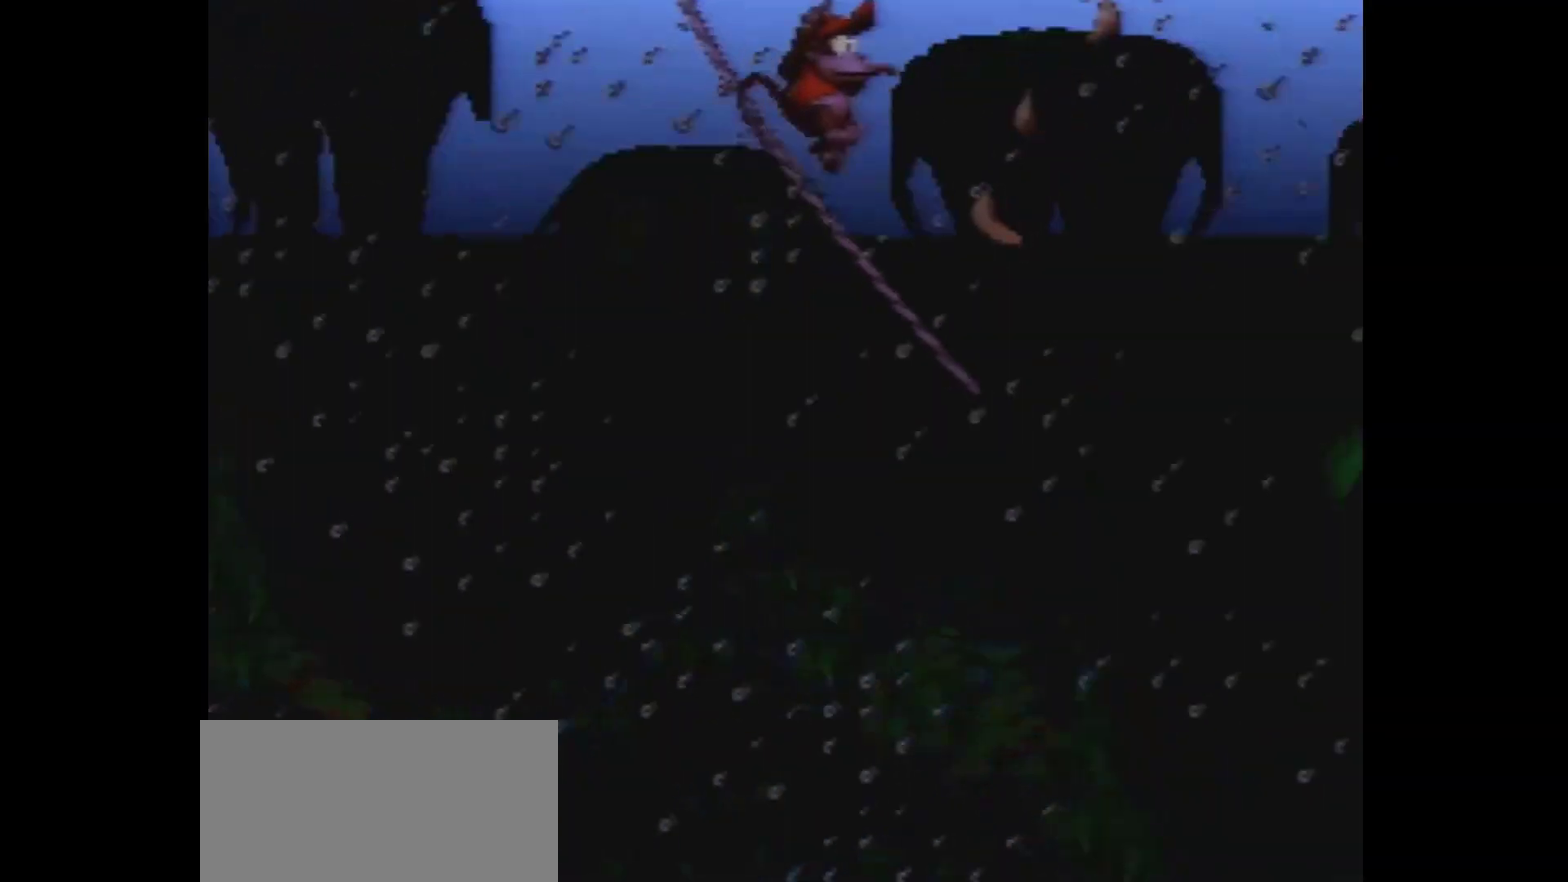
{"dt_ms": 400, "buttons": ["Y", "DPAD_RIGHT"], "events": [[350, "B", "up"]]}
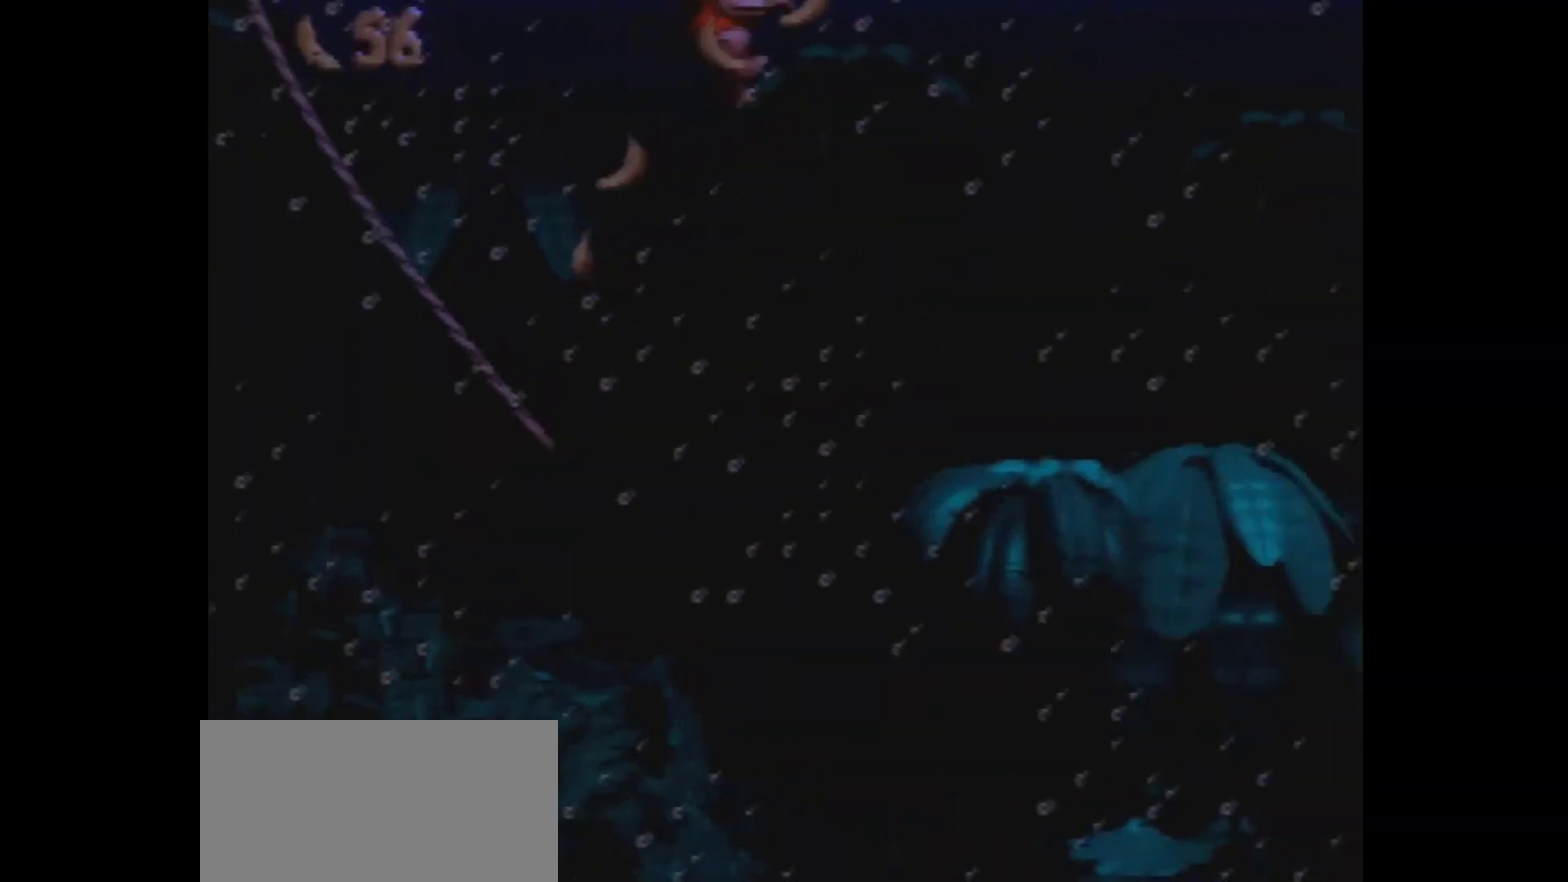
{"dt_ms": 600, "buttons": ["Y", "DPAD_RIGHT"], "events": [[450, "Y", "up"], [500, "Y", "down"]]}
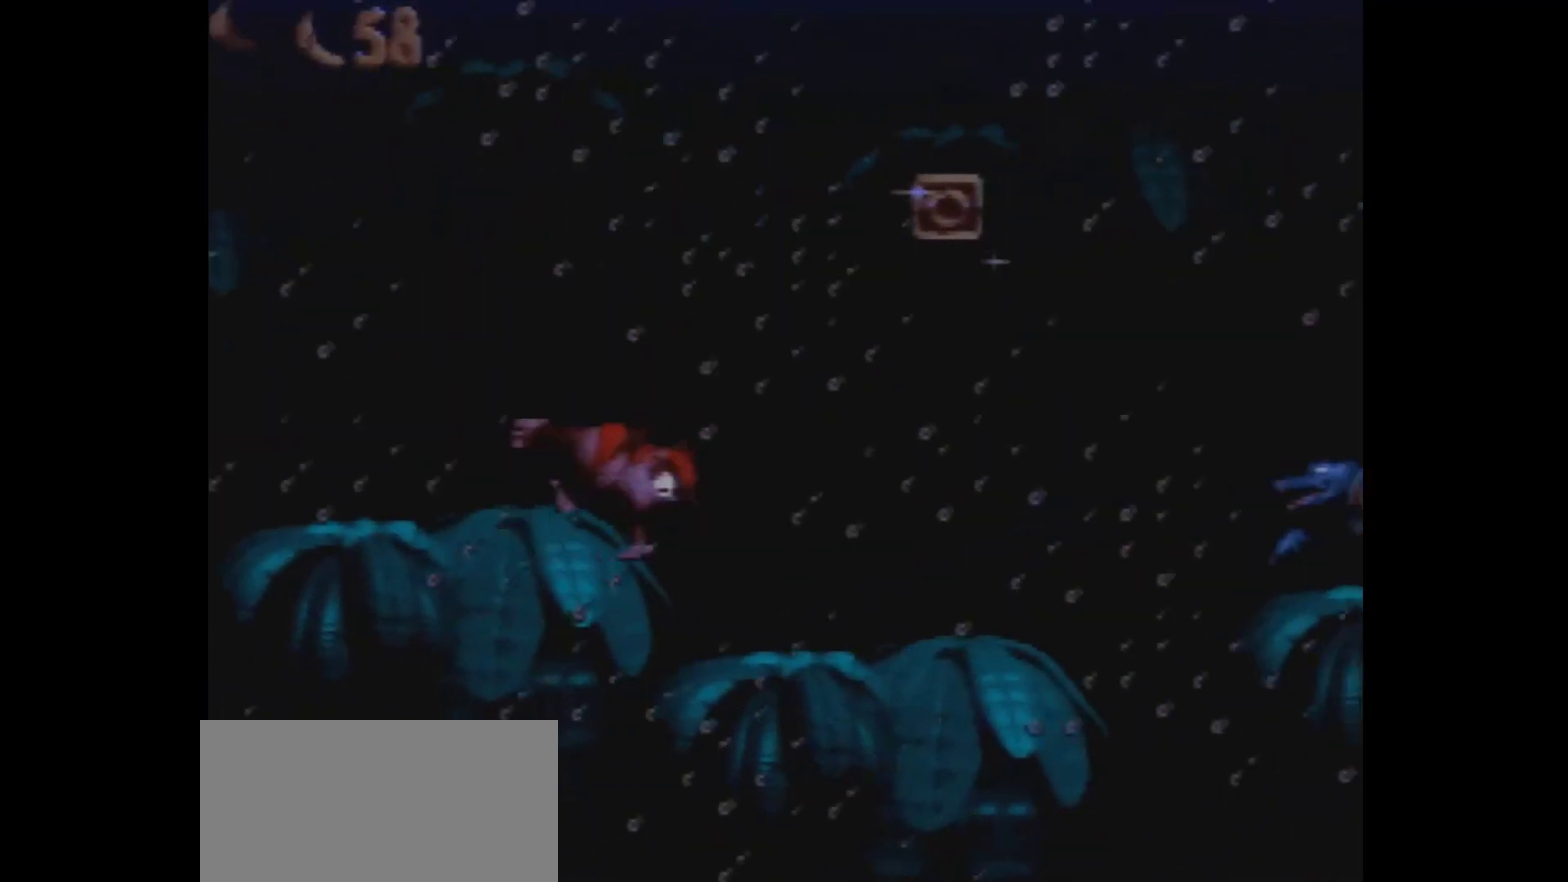
{"dt_ms": 400, "buttons": ["Y", "DPAD_RIGHT"], "events": []}
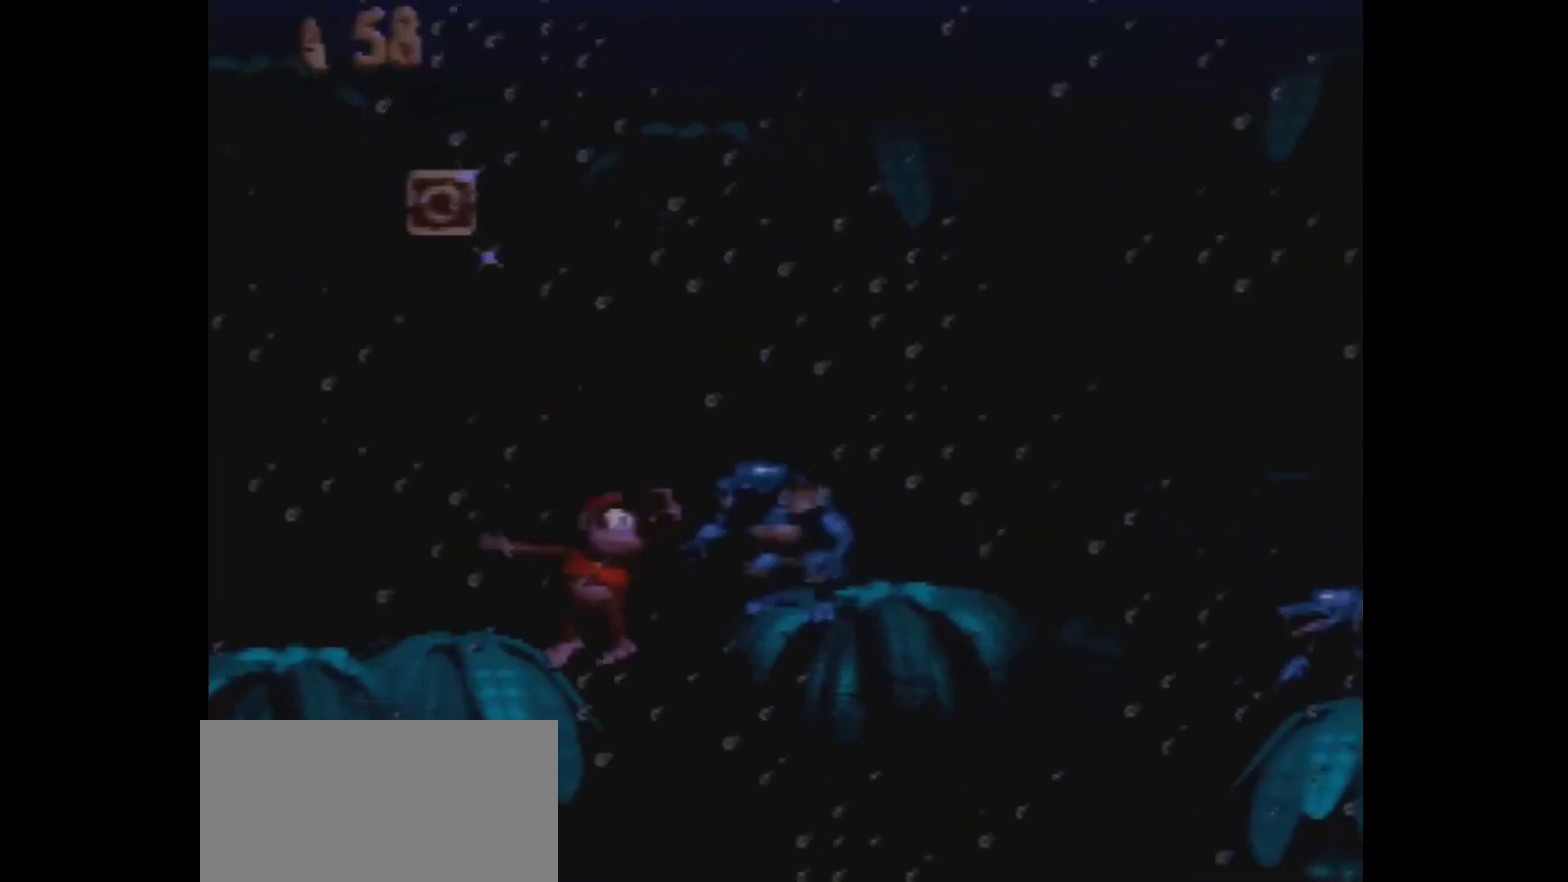
{"dt_ms": 200, "buttons": ["Y", "DPAD_LEFT"], "events": [[33, "DPAD_UP", "down"], [100, "DPAD_LEFT", "down"], [100, "DPAD_RIGHT", "up"], [100, "DPAD_UP", "up"]]}
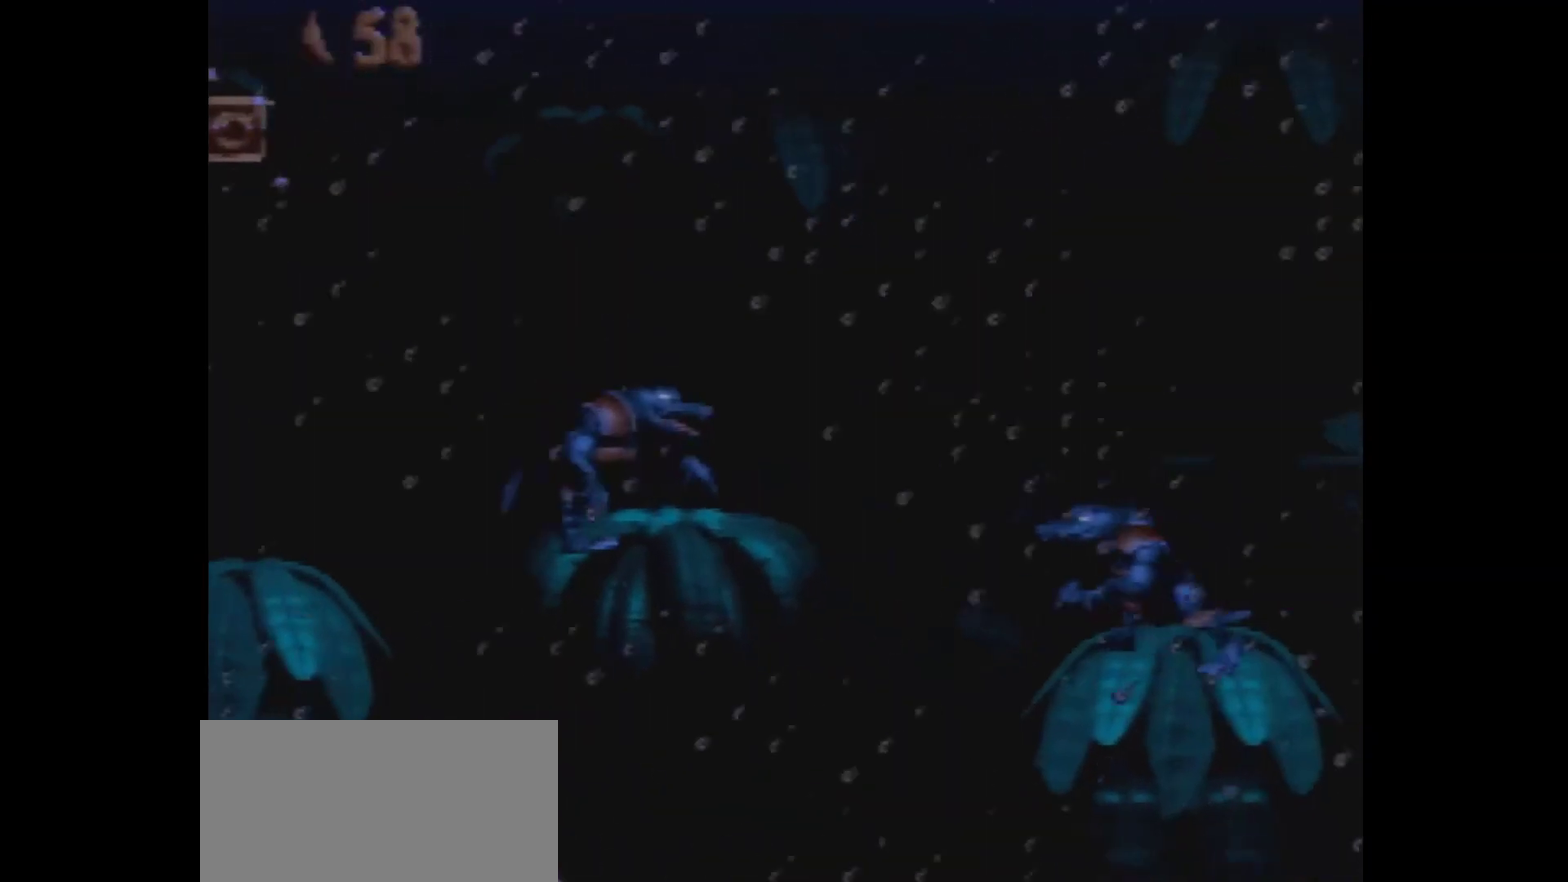
{"dt_ms": 100, "buttons": ["Y", "DPAD_LEFT"], "events": []}
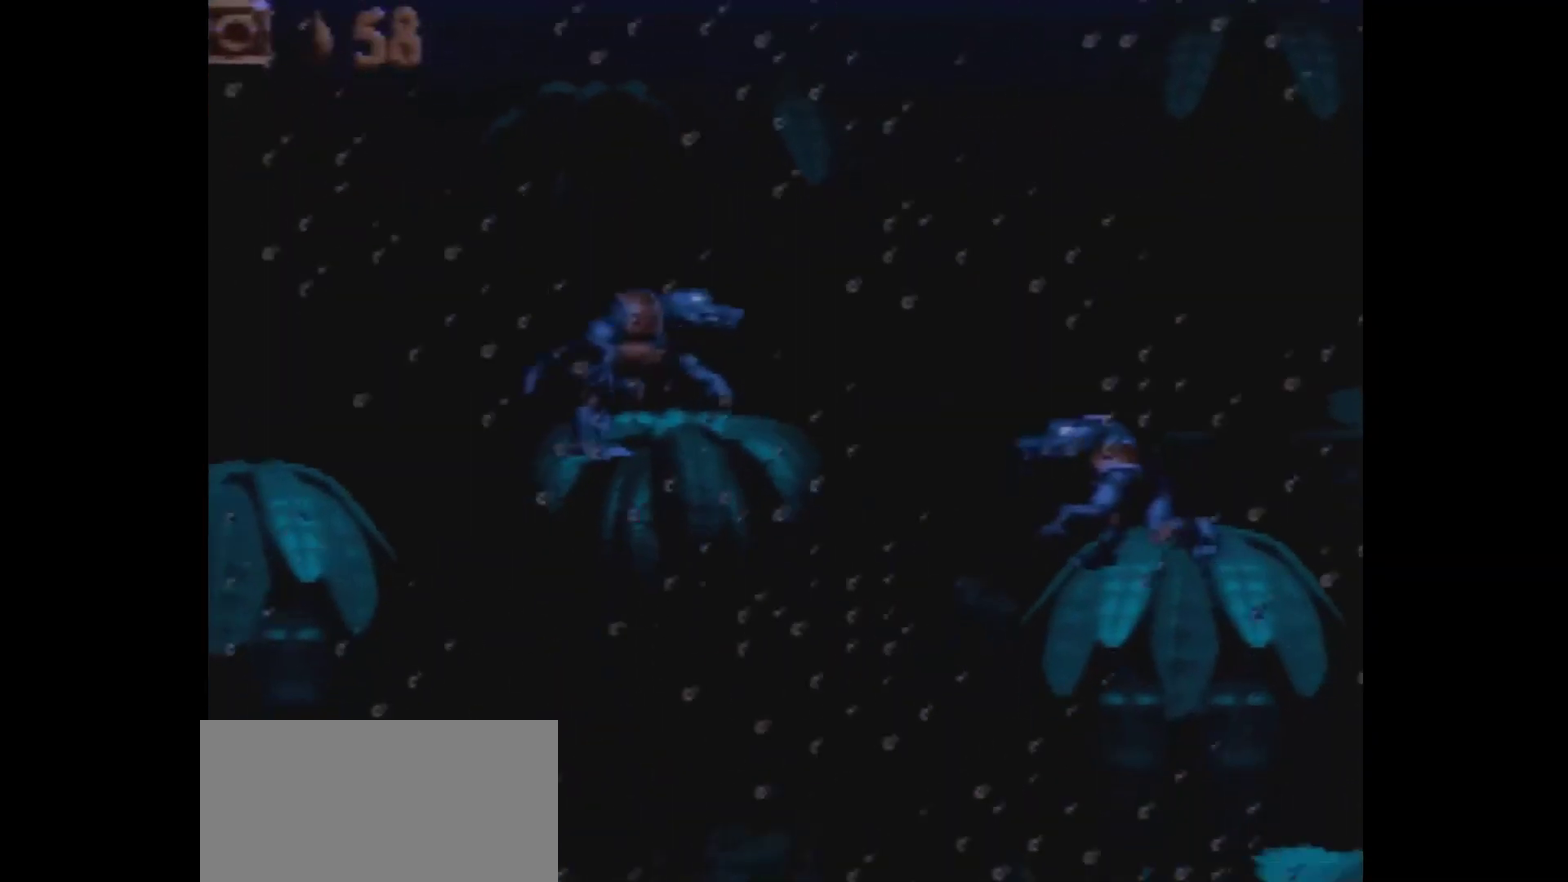
{"dt_ms": 200, "buttons": ["Y"], "events": [[83, "DPAD_LEFT", "up"]]}
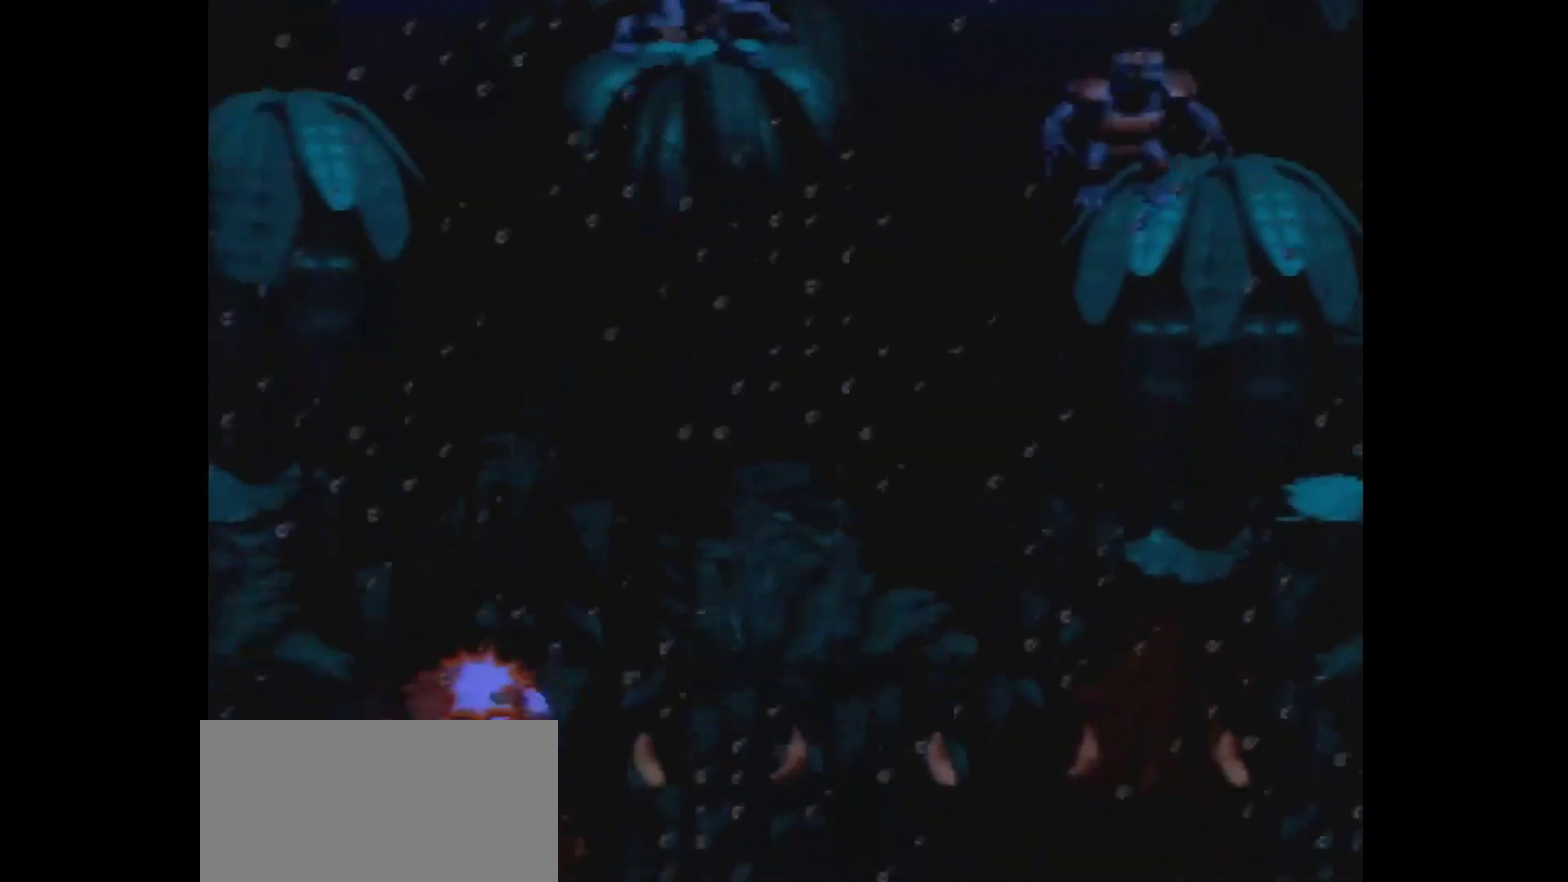
{"dt_ms": 100, "buttons": [], "events": [[100, "Y", "up"]]}
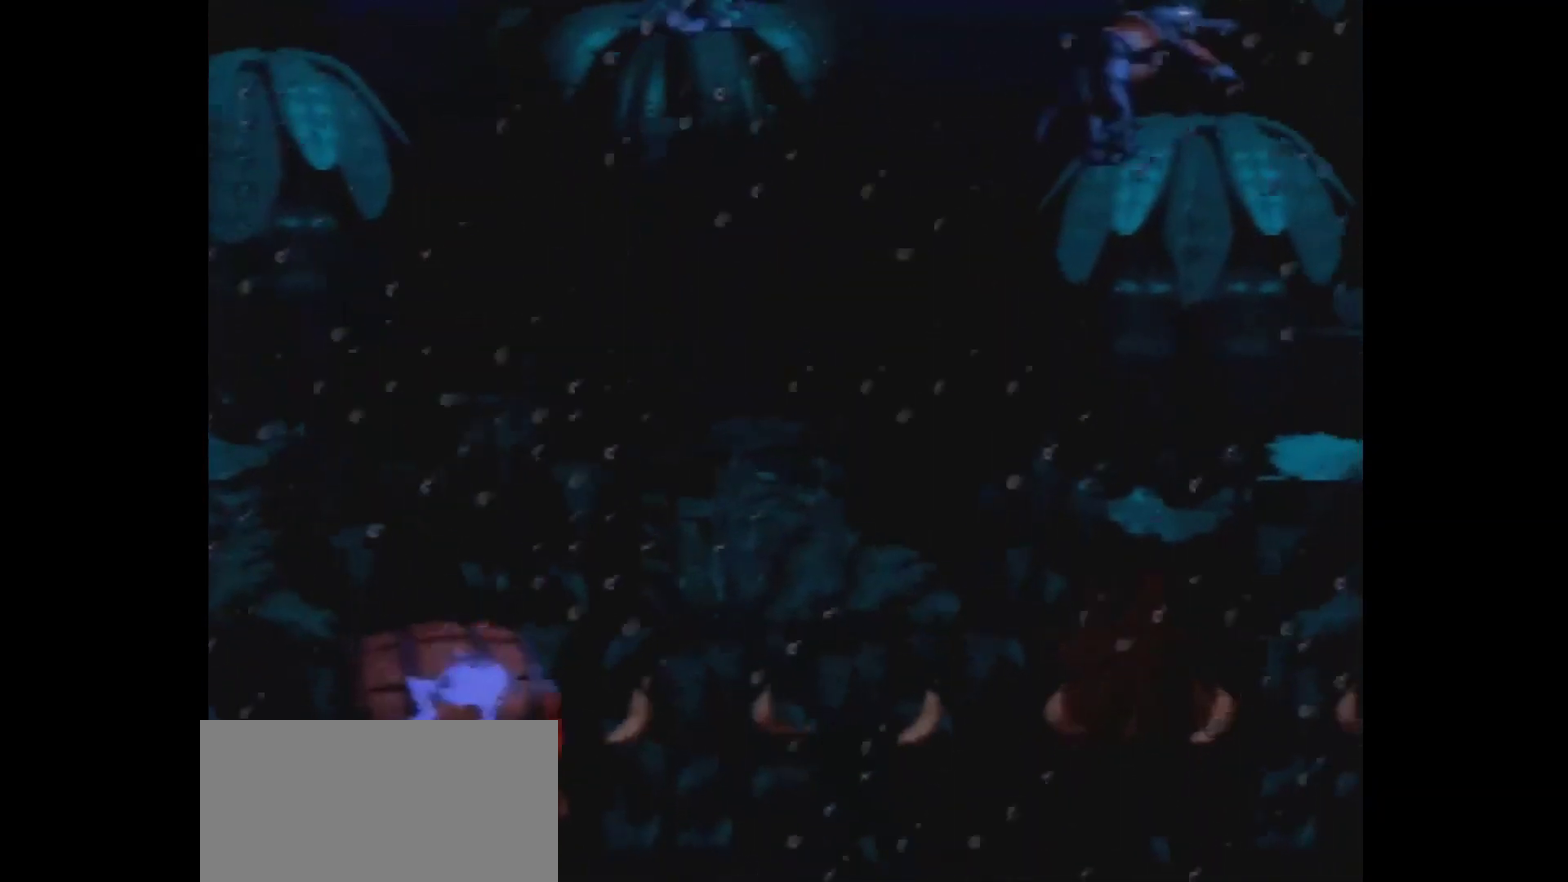
{"dt_ms": 100, "buttons": [], "events": []}
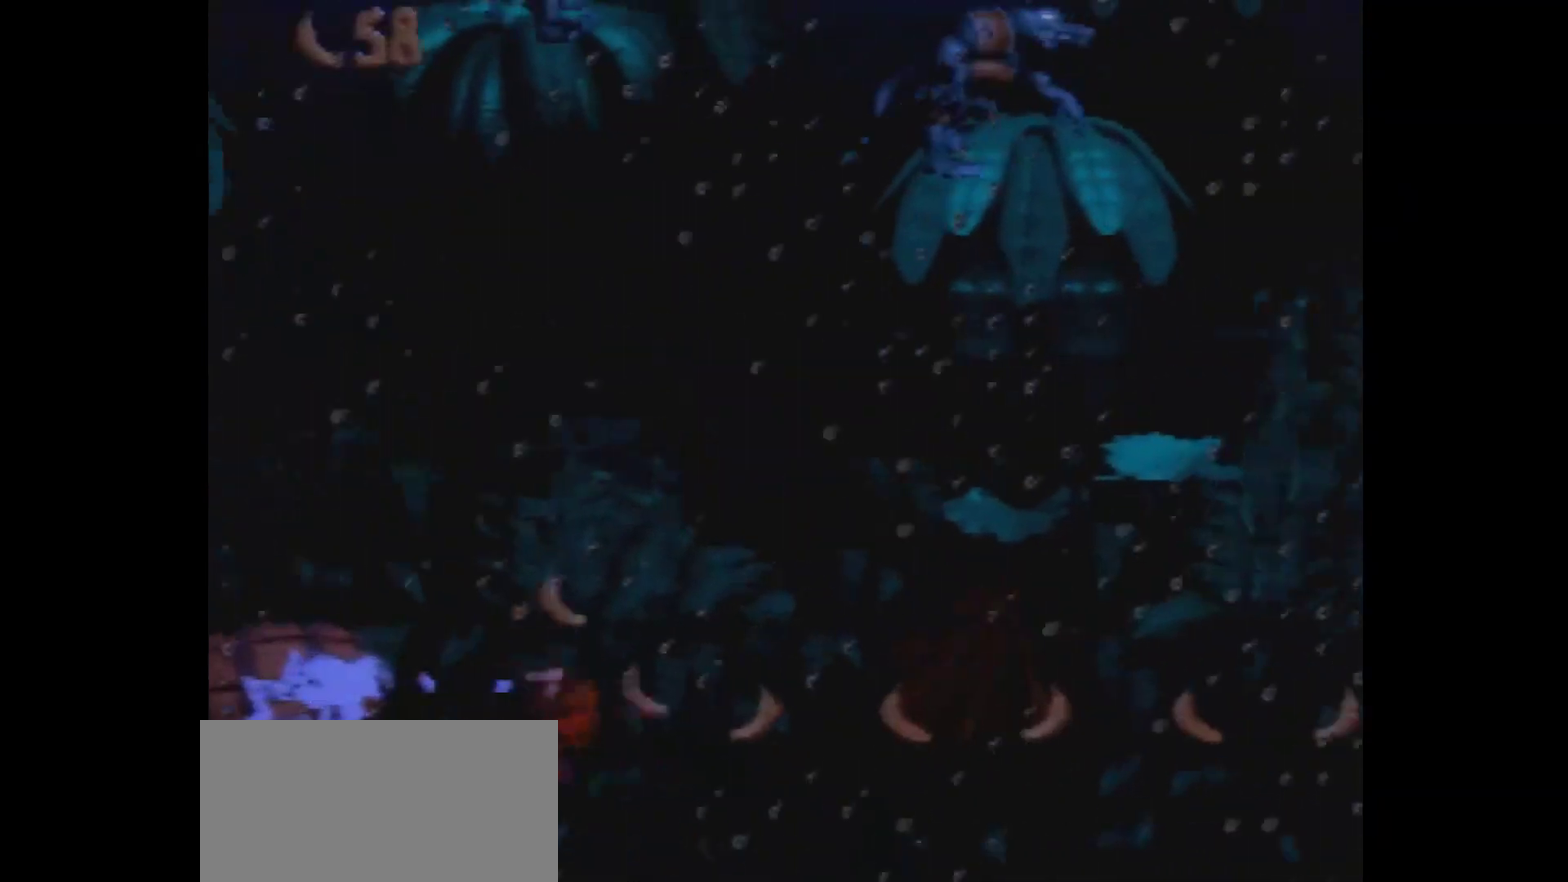
{"dt_ms": 200, "buttons": [], "events": []}
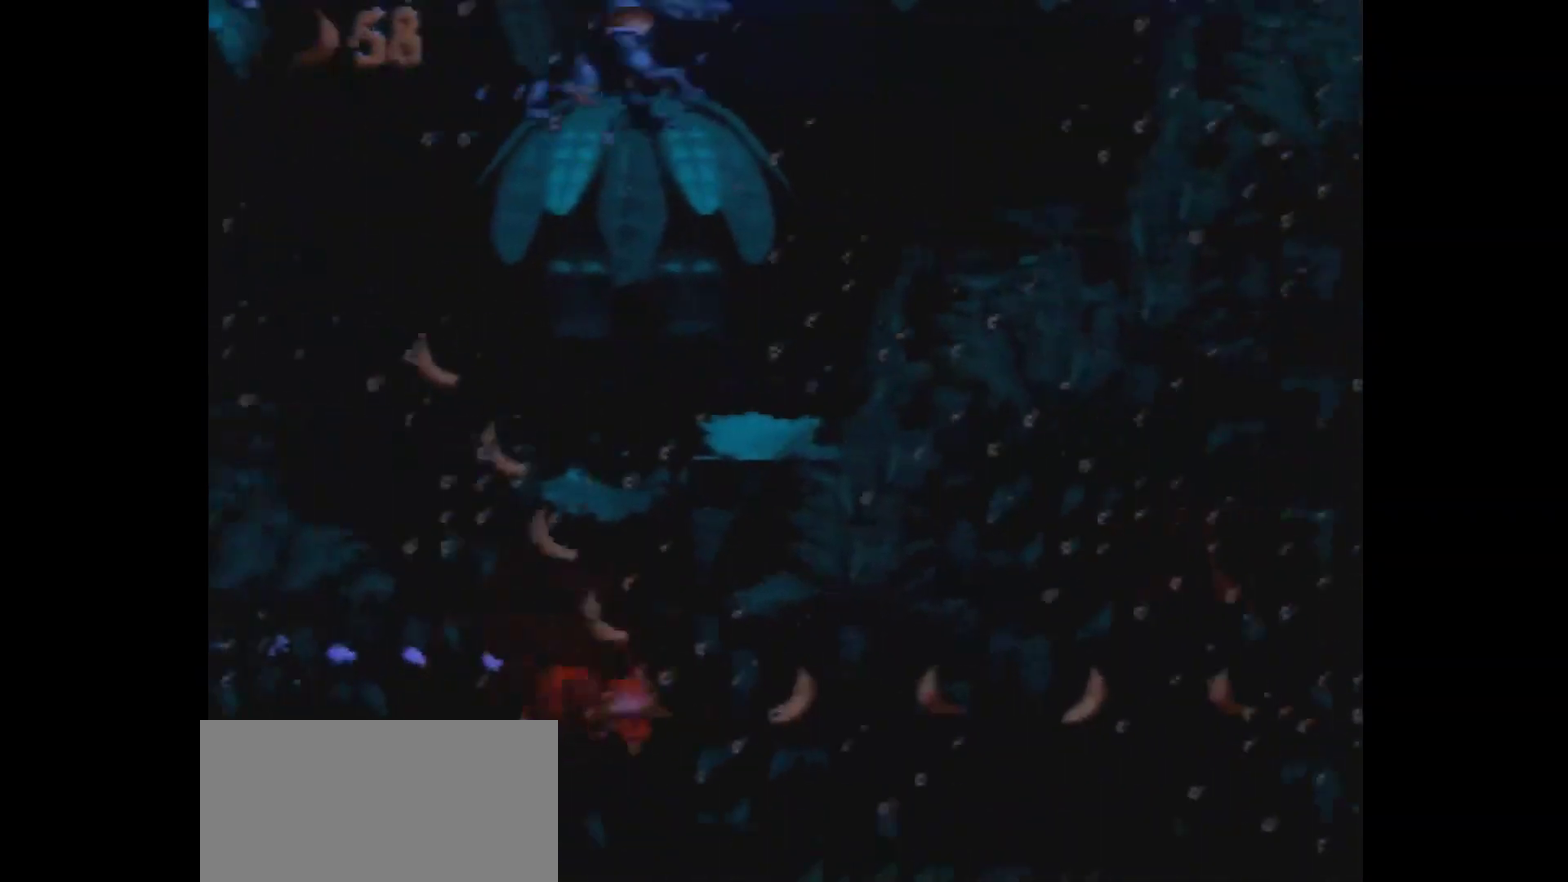
{"dt_ms": 100, "buttons": [], "events": []}
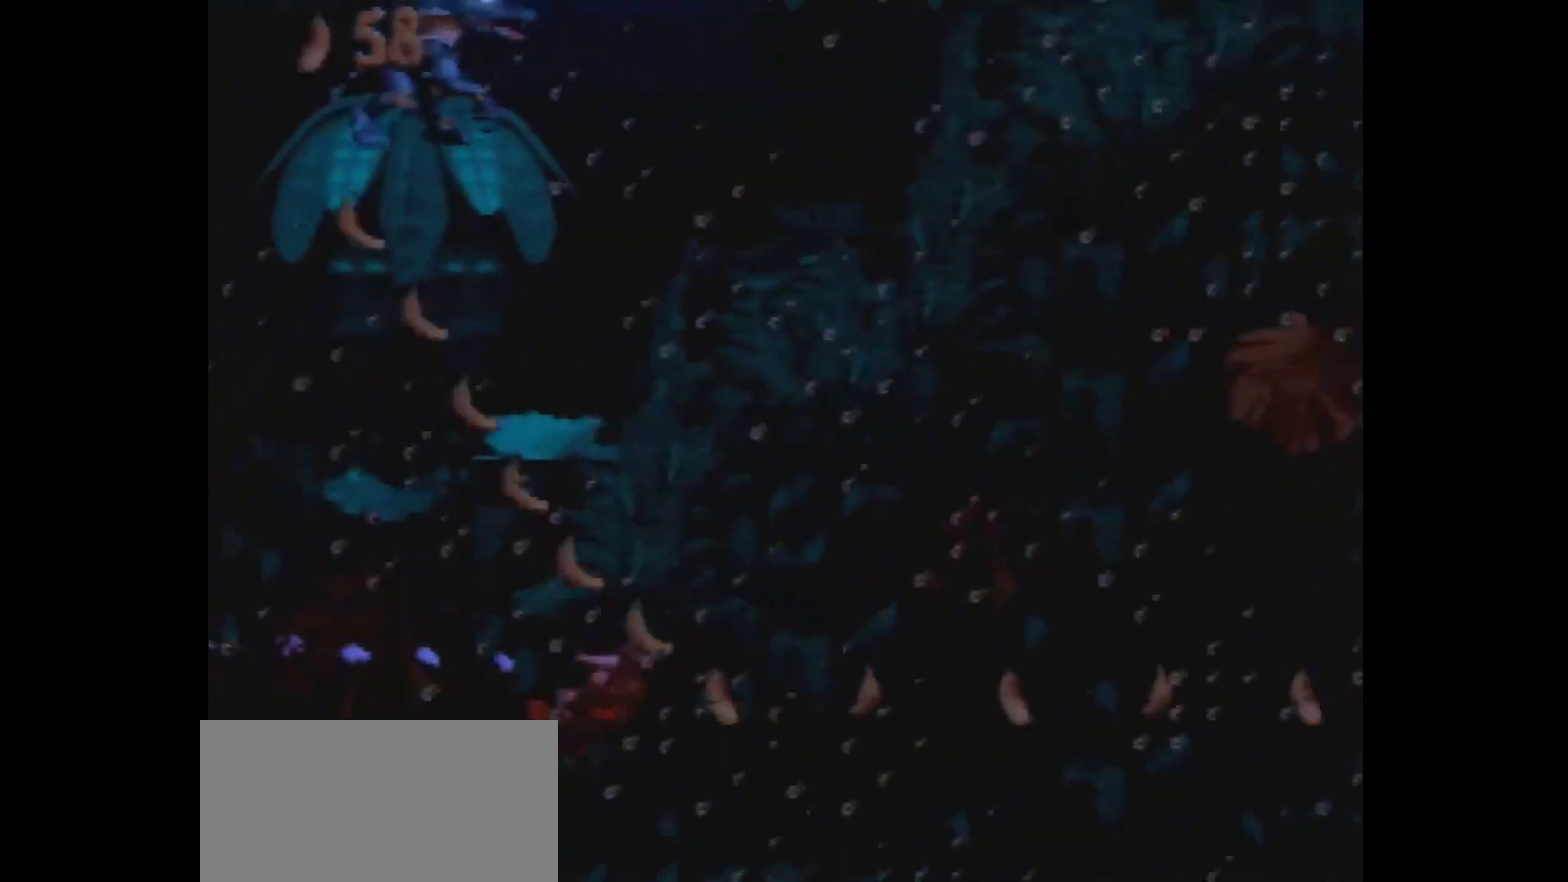
{"dt_ms": 800, "buttons": [], "events": []}
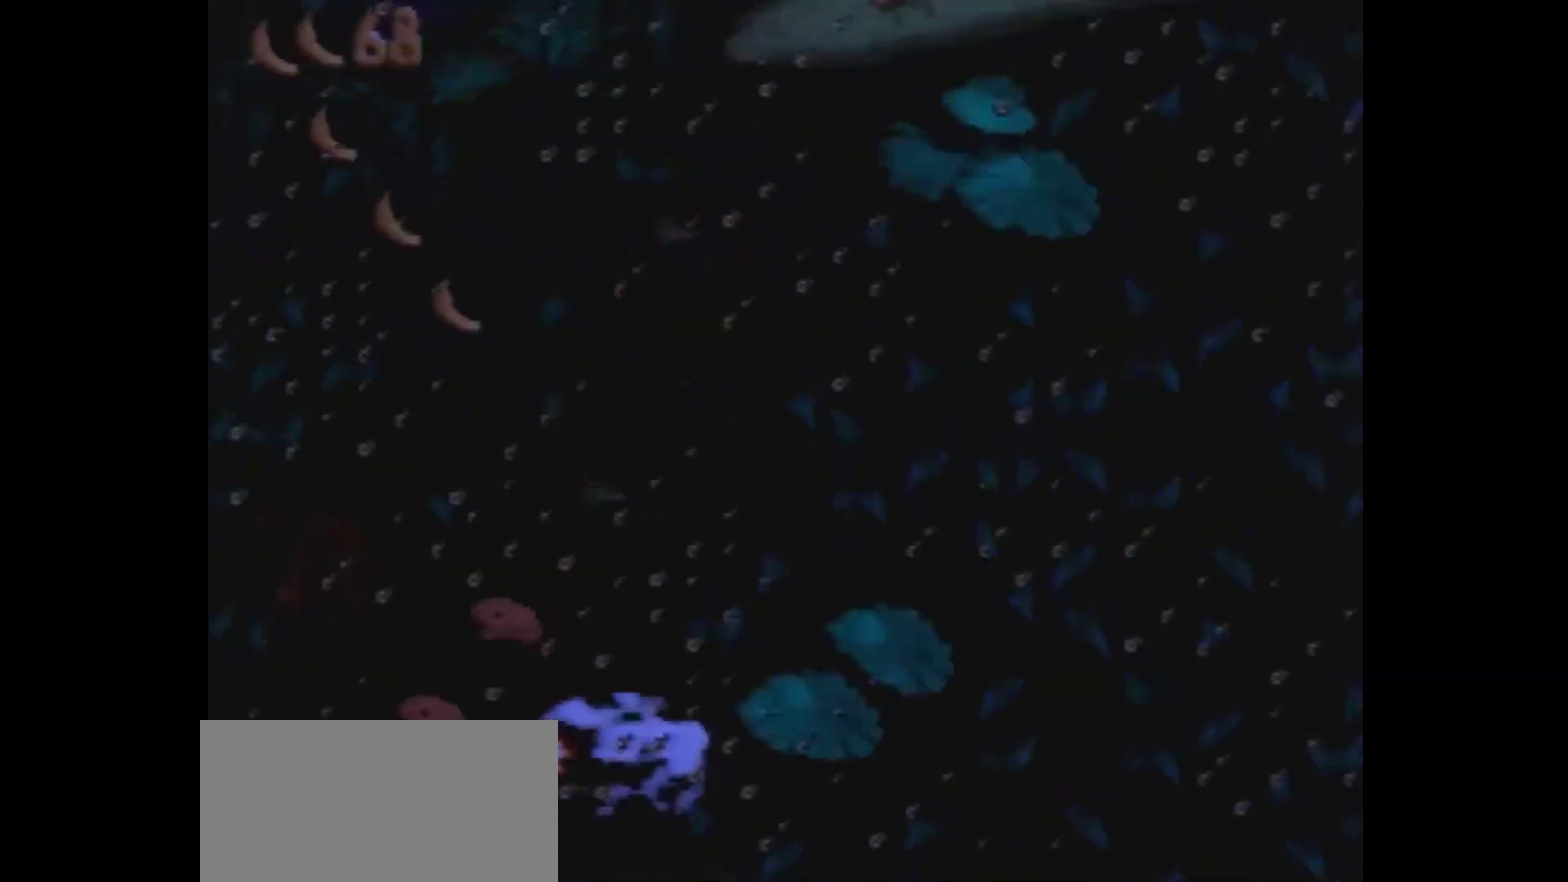
{"dt_ms": 100, "buttons": [], "events": []}
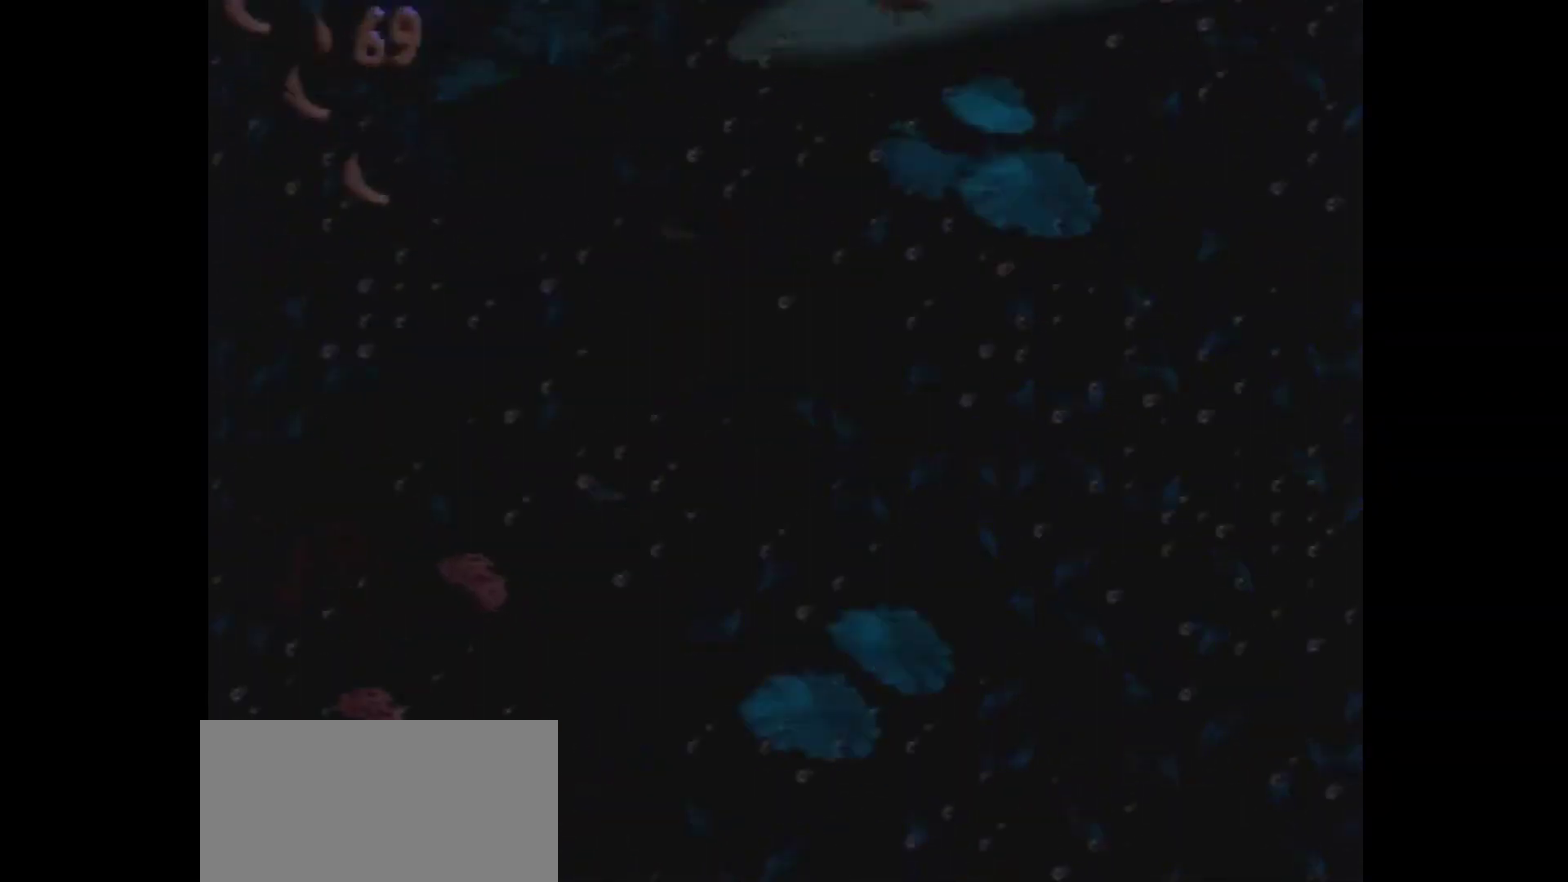
{"dt_ms": 700, "buttons": [], "events": []}
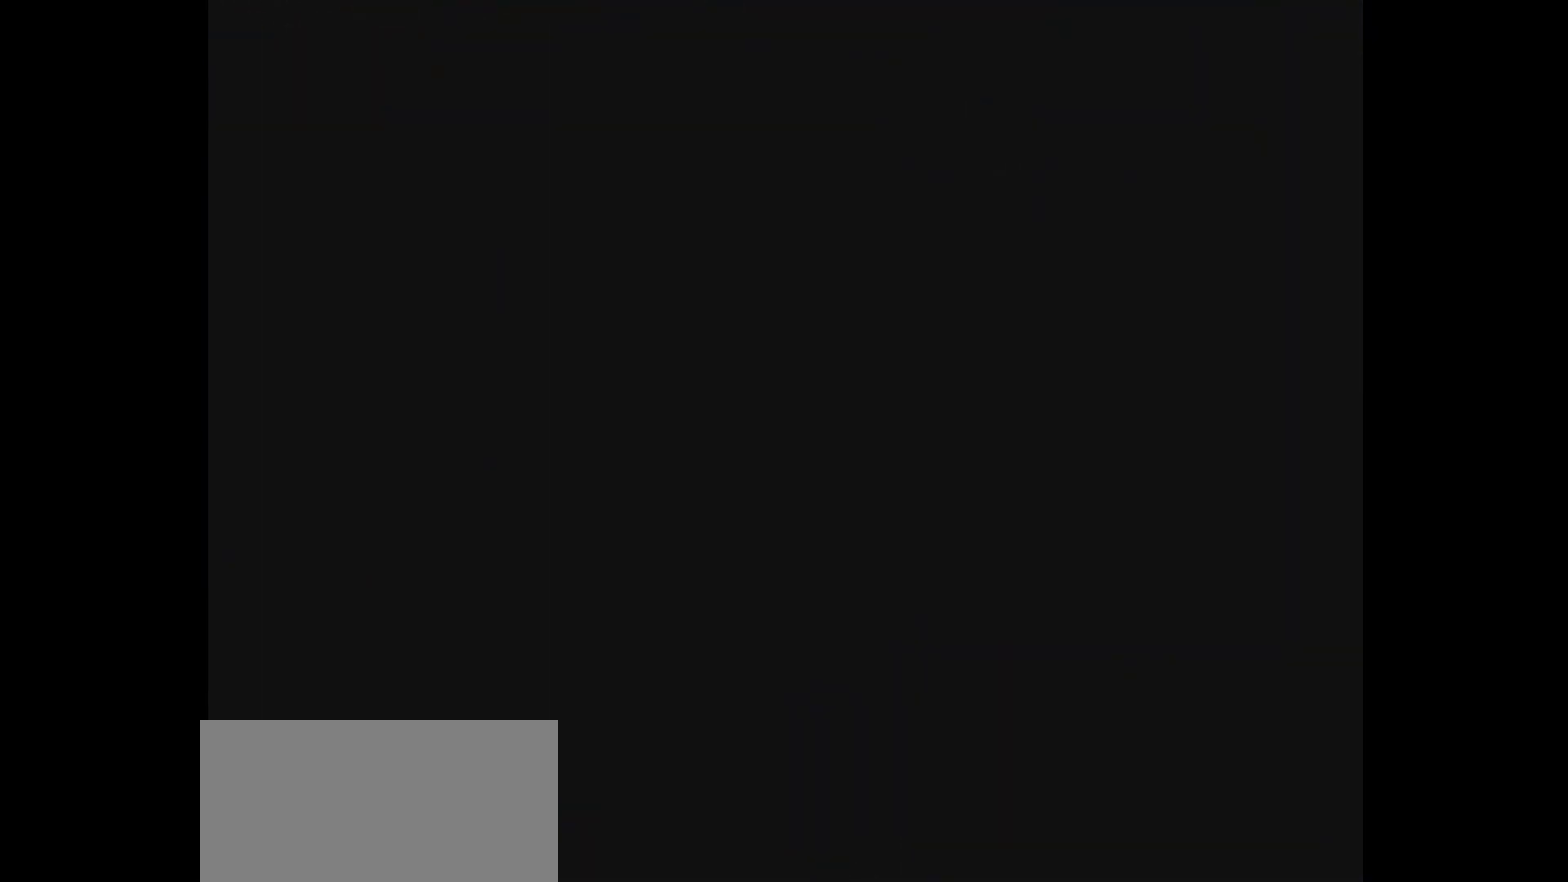
{"dt_ms": 500, "buttons": ["Y", "DPAD_RIGHT"], "events": [[83, "DPAD_RIGHT", "down"], [83, "Y", "down"]]}
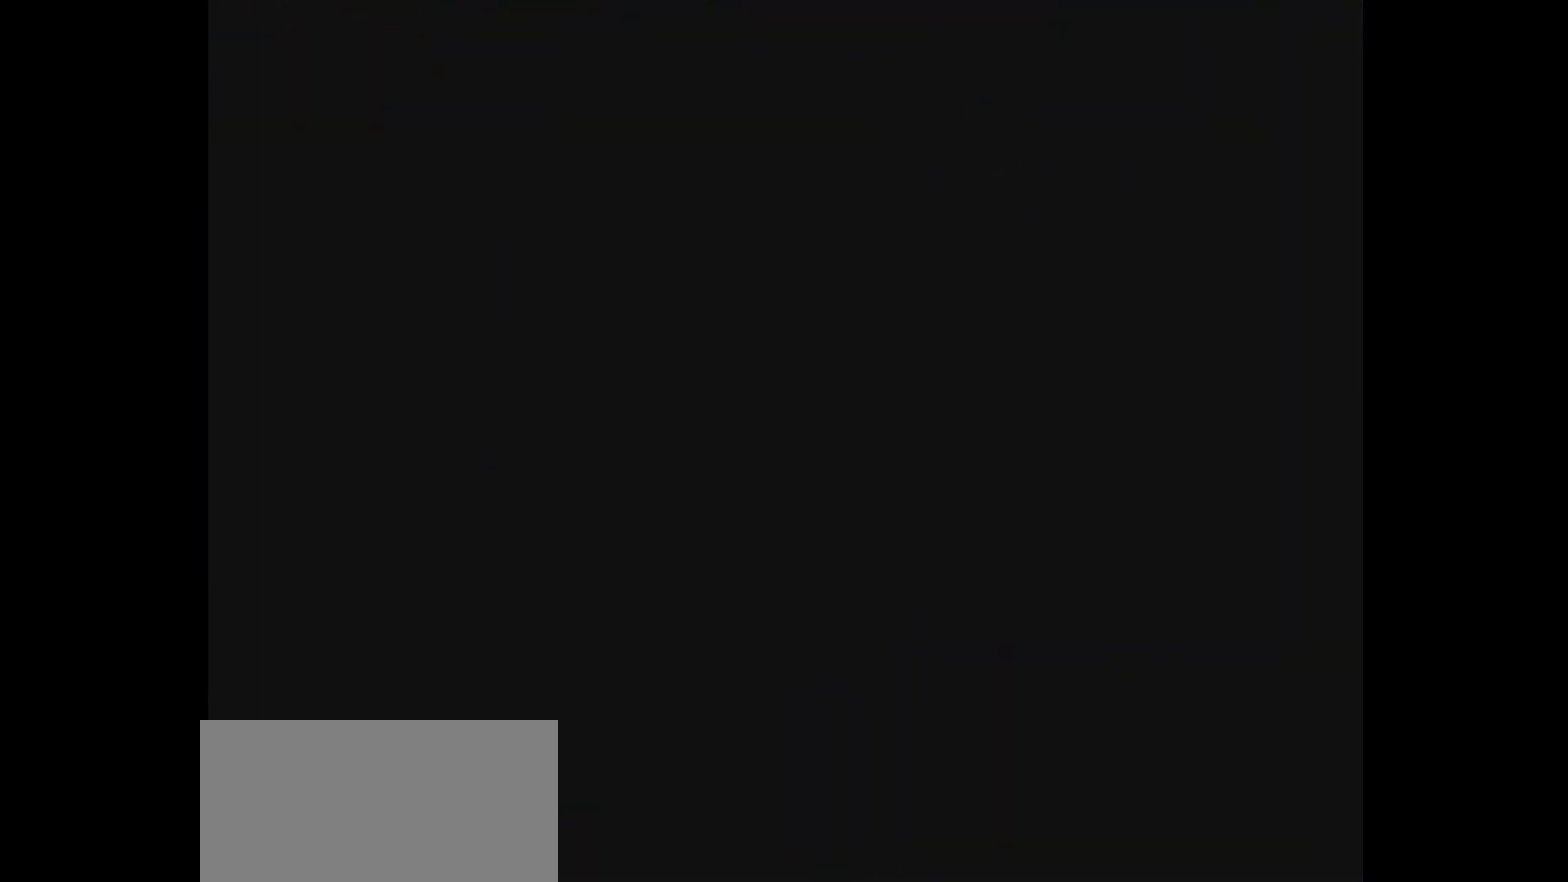
{"dt_ms": 500, "buttons": ["Y", "DPAD_RIGHT"], "events": []}
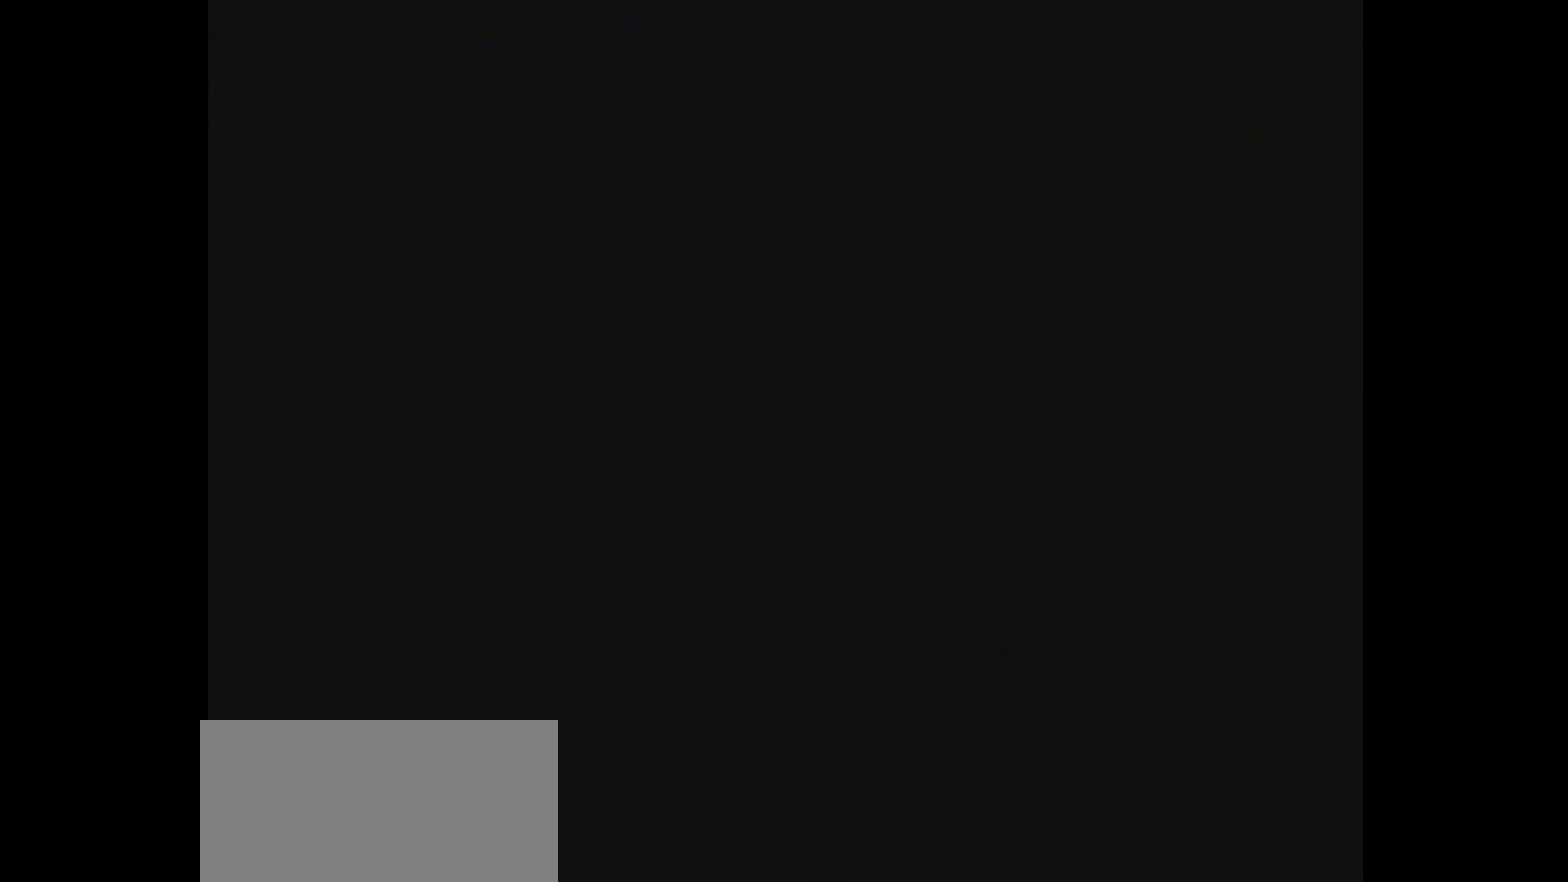
{"dt_ms": 500, "buttons": ["Y", "DPAD_RIGHT"], "events": []}
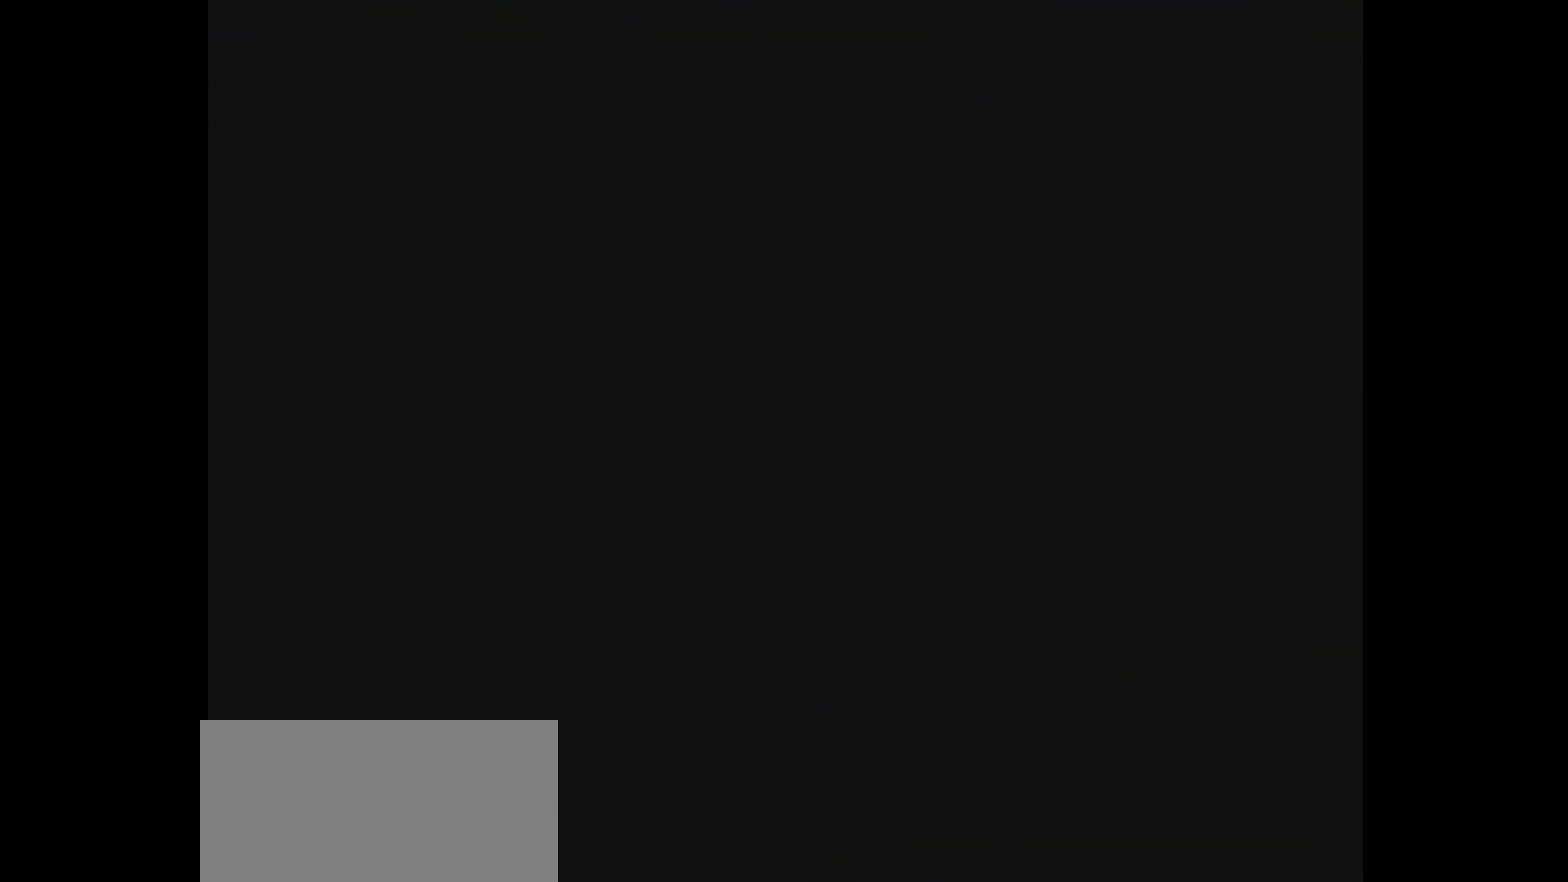
{"dt_ms": 600, "buttons": ["Y", "DPAD_RIGHT"], "events": []}
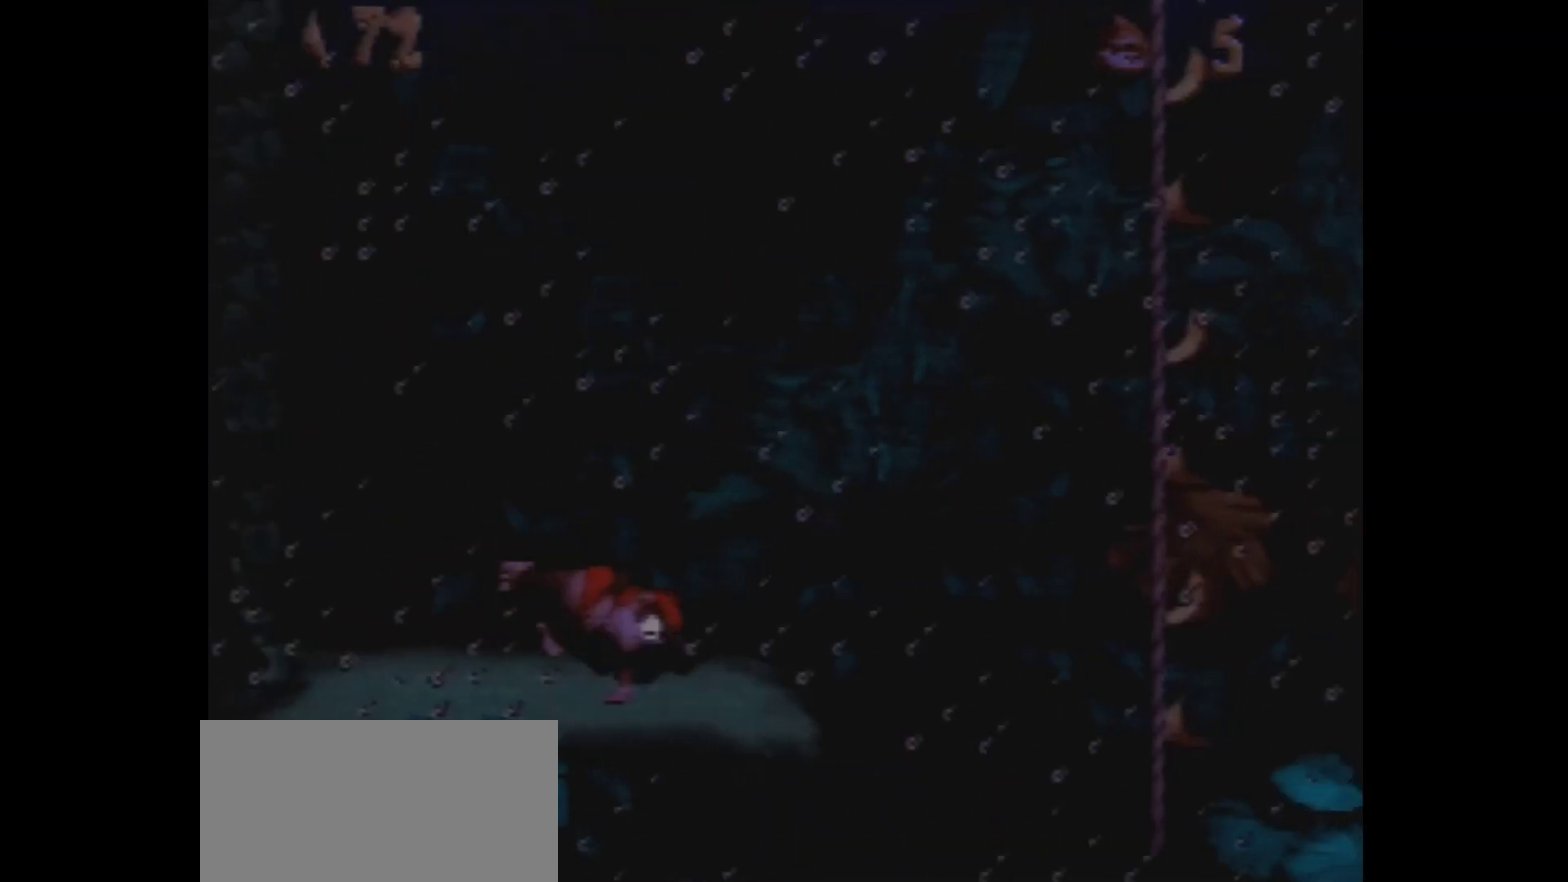
{"dt_ms": 100, "buttons": ["Y", "DPAD_RIGHT"], "events": []}
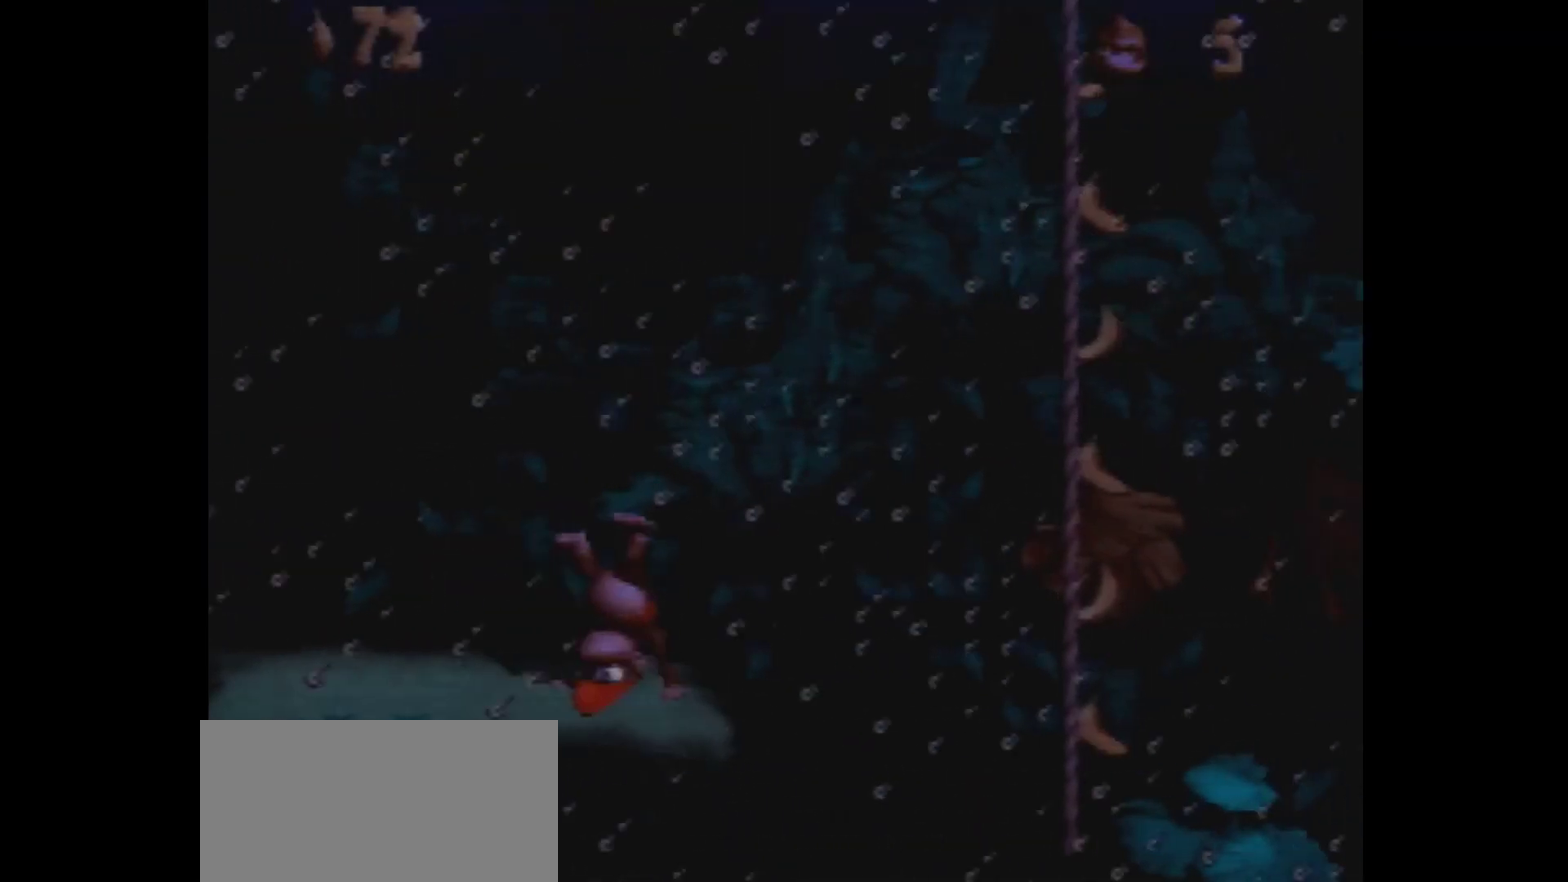
{"dt_ms": 200, "buttons": ["Y", "DPAD_RIGHT"], "events": []}
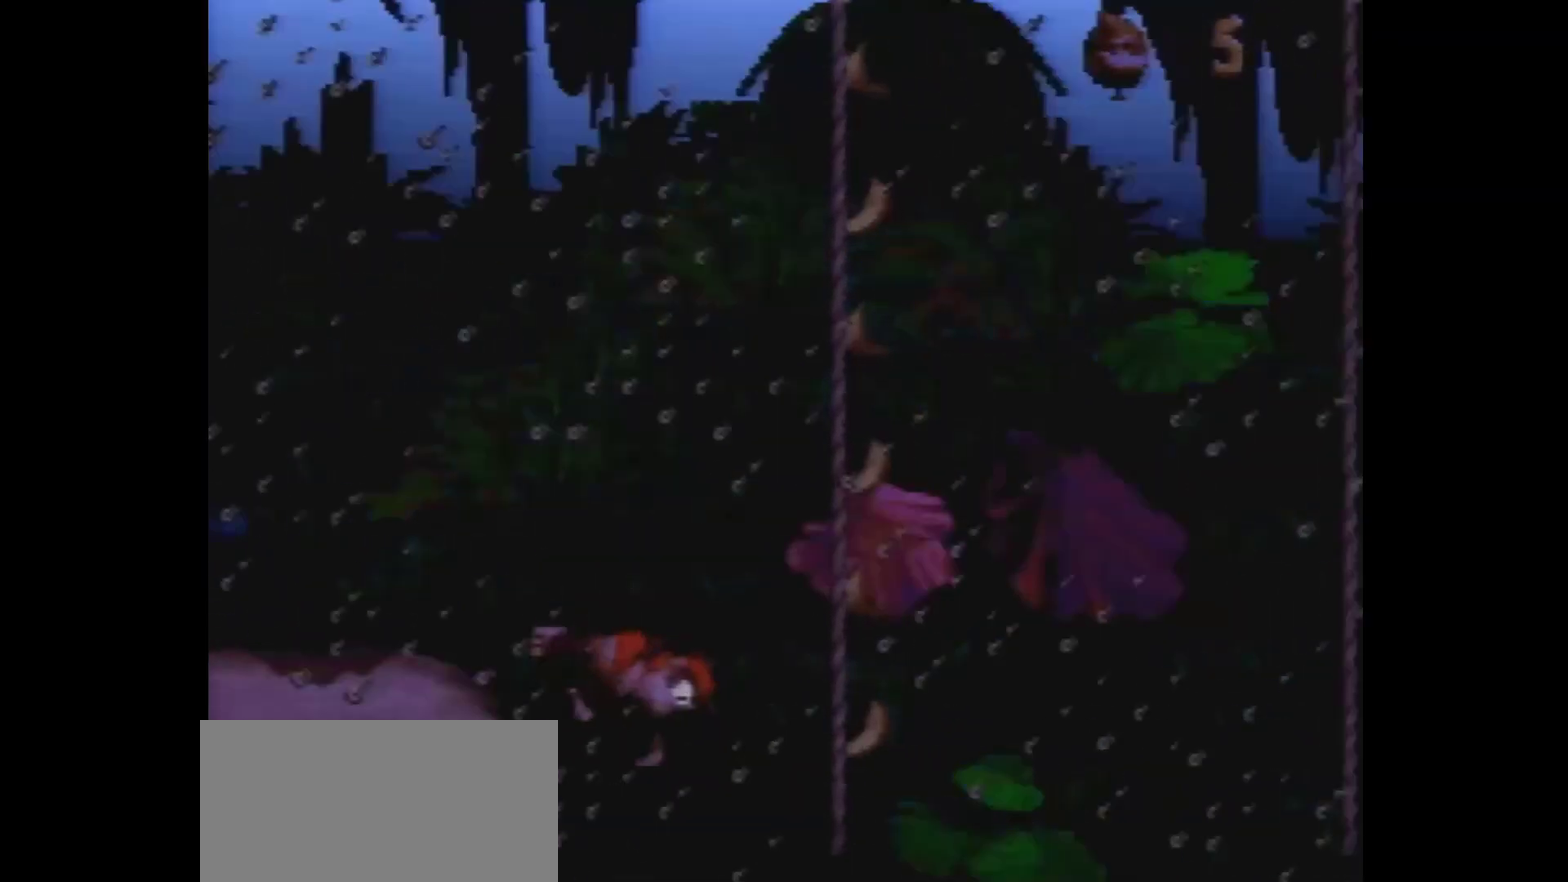
{"dt_ms": 100, "buttons": ["Y", "DPAD_RIGHT"], "events": []}
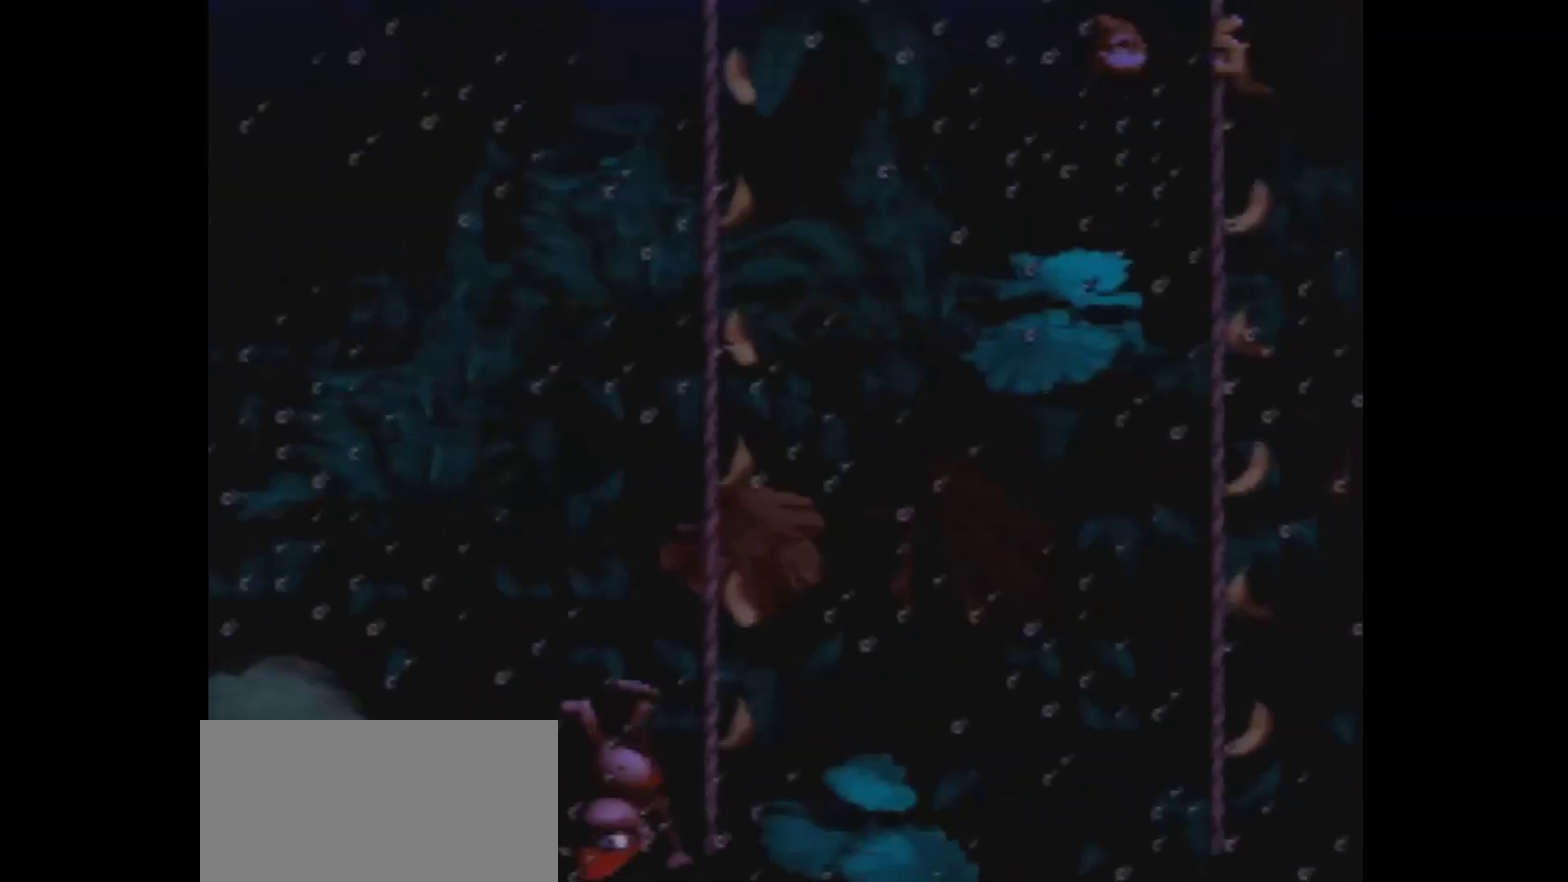
{"dt_ms": 200, "buttons": ["Y", "DPAD_RIGHT"], "events": []}
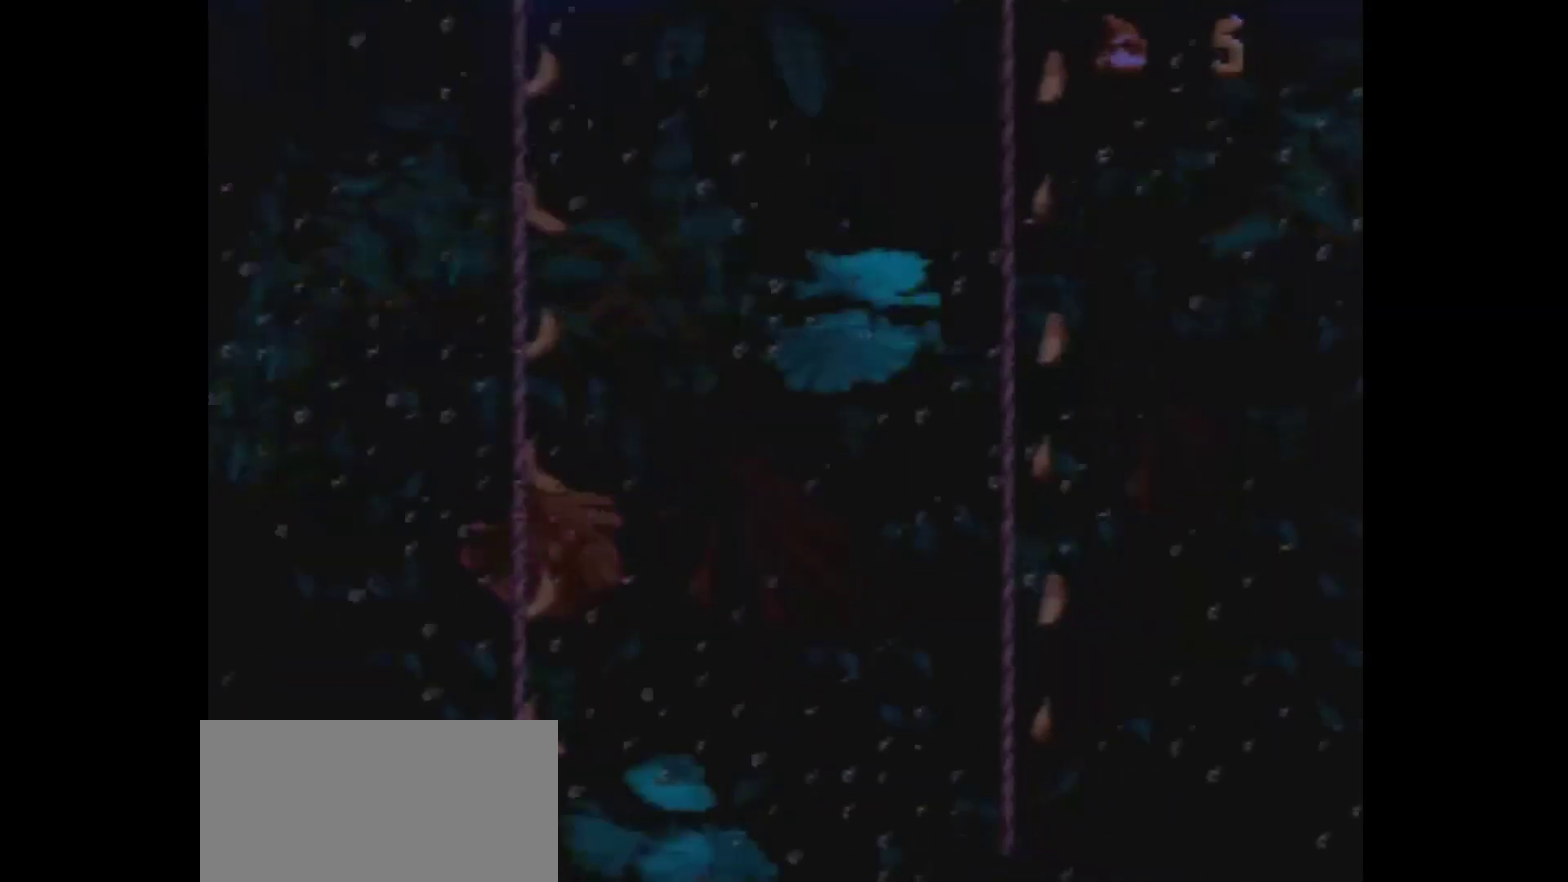
{"dt_ms": 300, "buttons": ["Y", "DPAD_RIGHT"], "events": []}
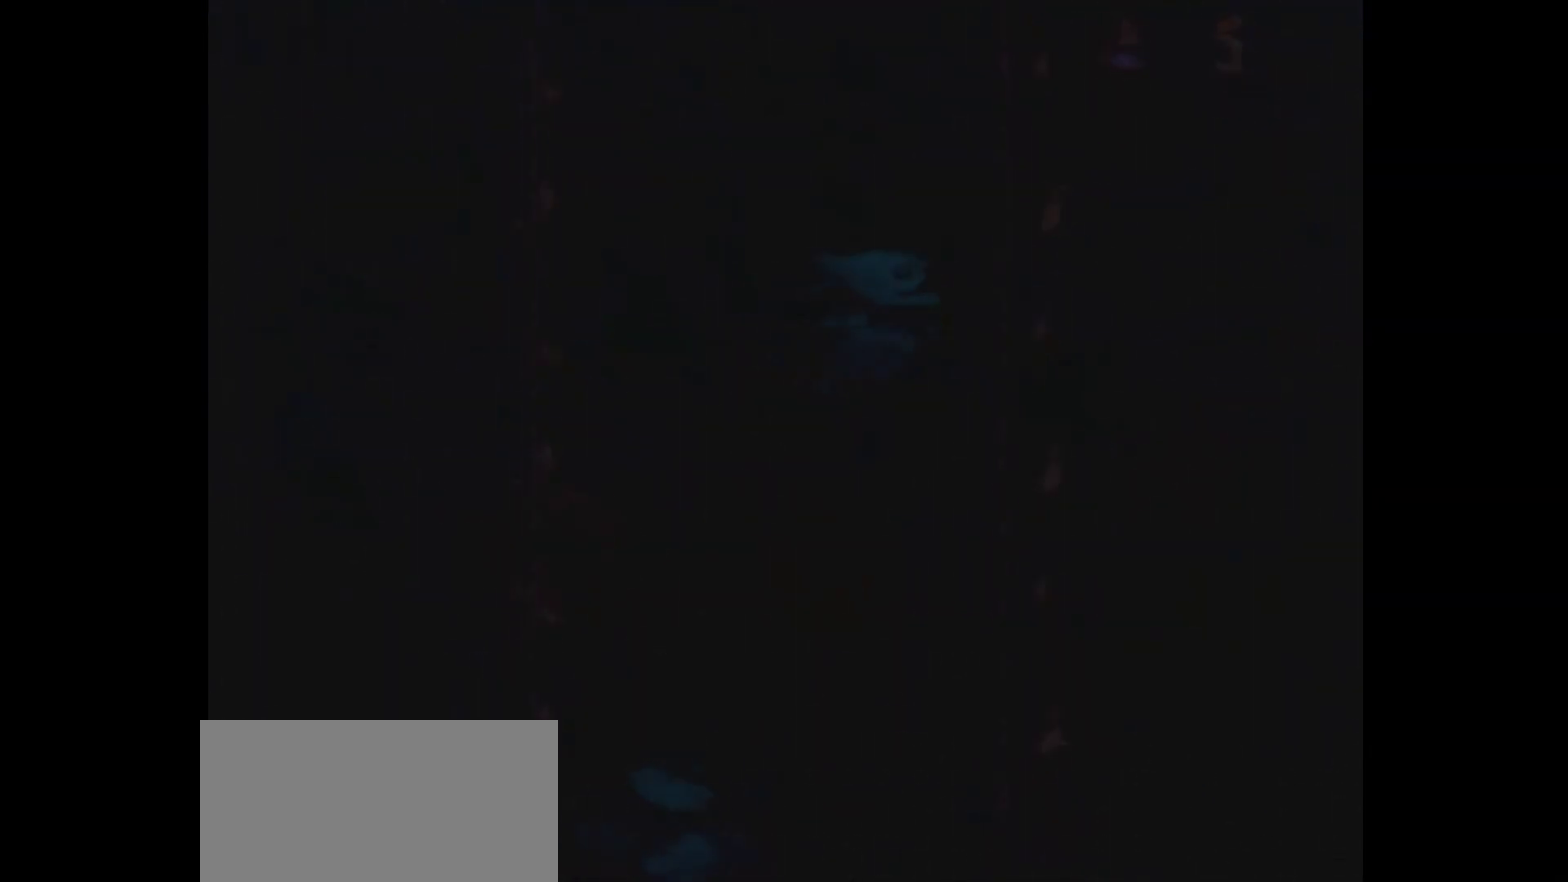
{"dt_ms": 600, "buttons": [], "events": [[233, "DPAD_RIGHT", "up"], [233, "START", "down"], [233, "X", "down"], [283, "DPAD_RIGHT", "down"], [283, "START", "up"], [283, "X", "up"], [483, "Y", "up"], [517, "DPAD_RIGHT", "up"]]}